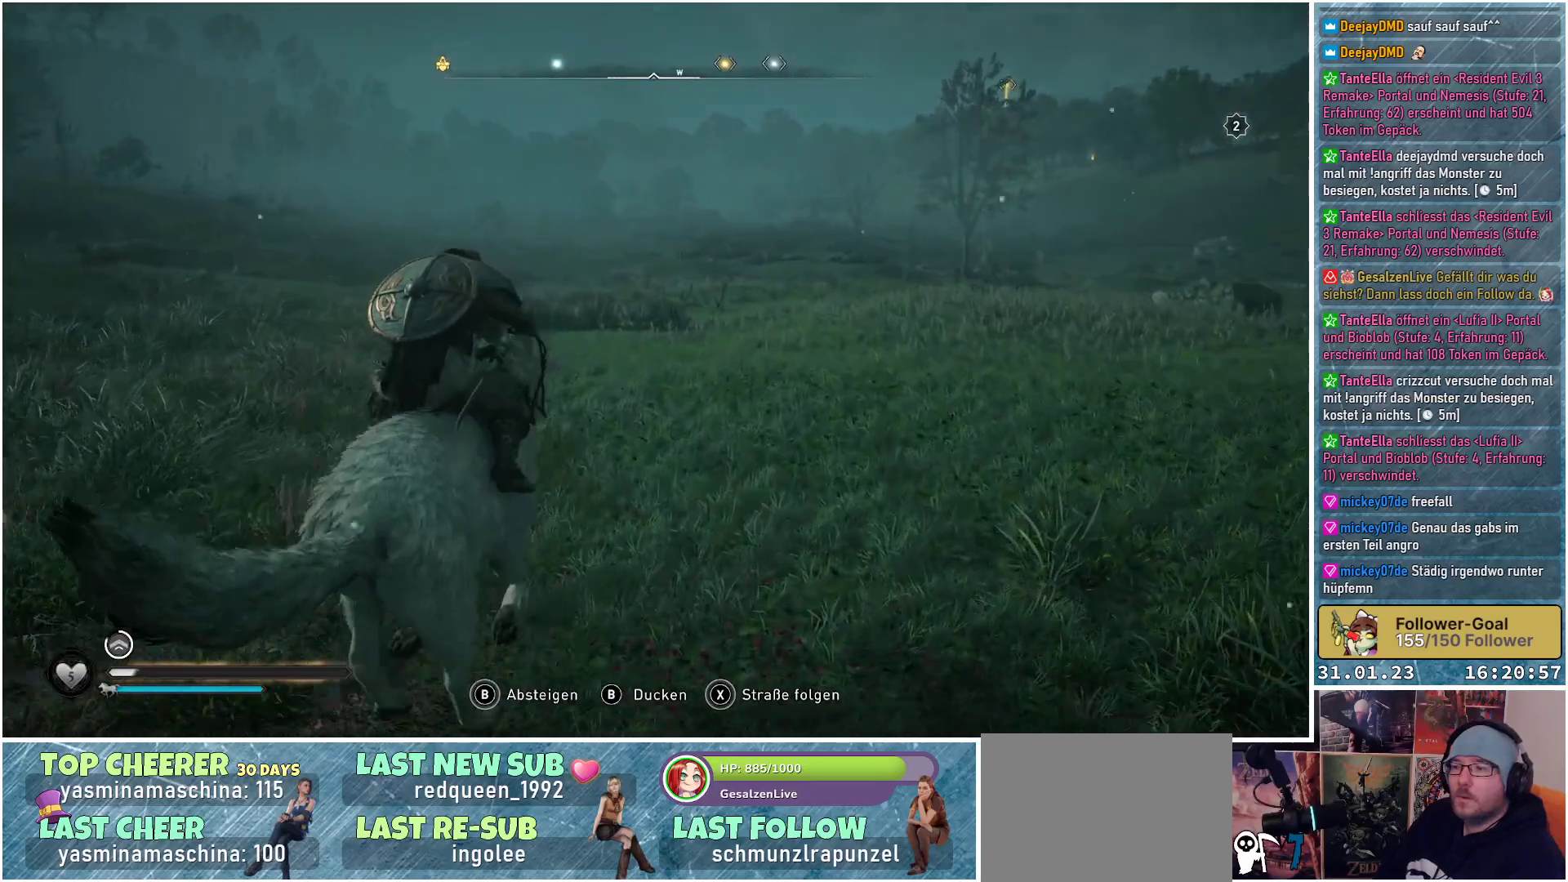
Gameplay with a controller (Xbox layout); each line is a JSON object with the inputs held at the frame after it. "events" lists button and stick changes between this image and that frame as [ms after this image, input, new state], when the widget could be followed in between.
{"buttons": [], "left_stick": "up", "right_stick": "center", "events": [[83, "right_stick", "center"]]}
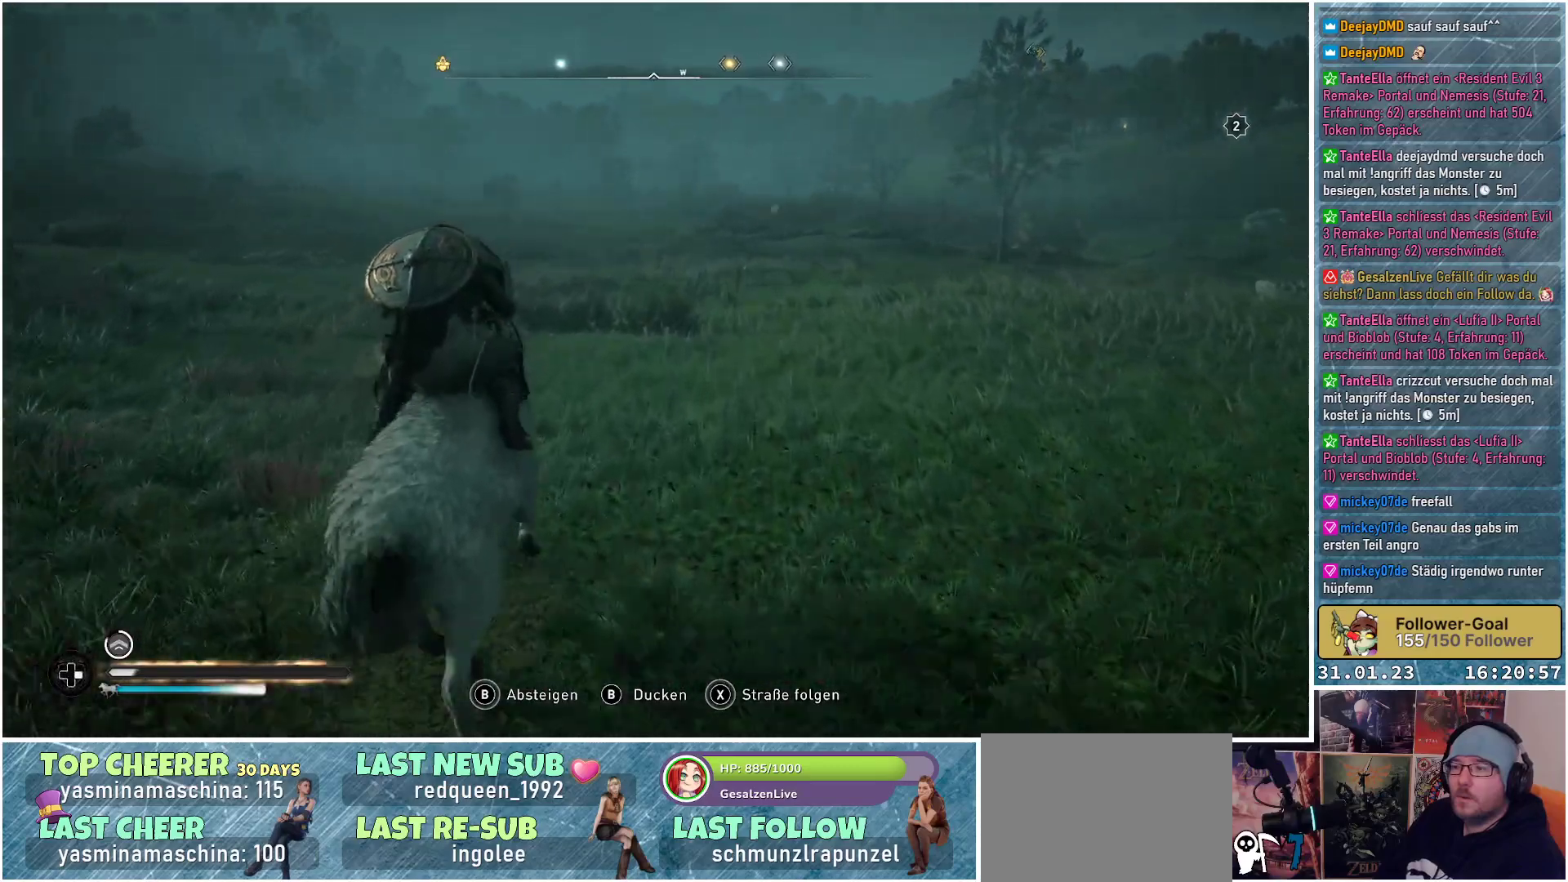
{"buttons": [], "left_stick": "up", "right_stick": "center", "events": []}
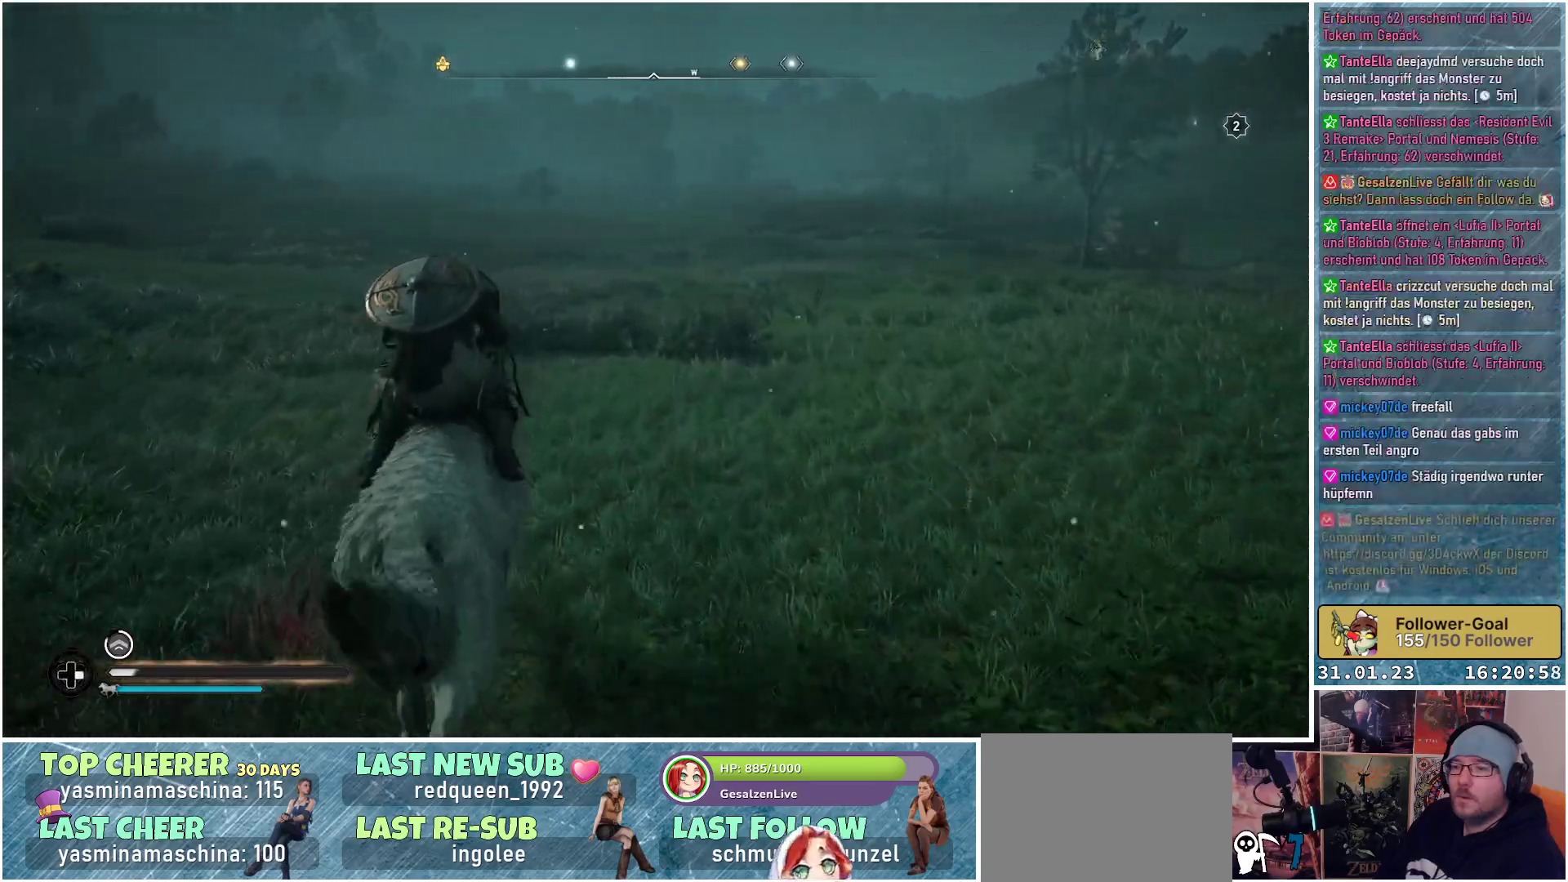
{"buttons": [], "left_stick": "up", "right_stick": "center", "events": []}
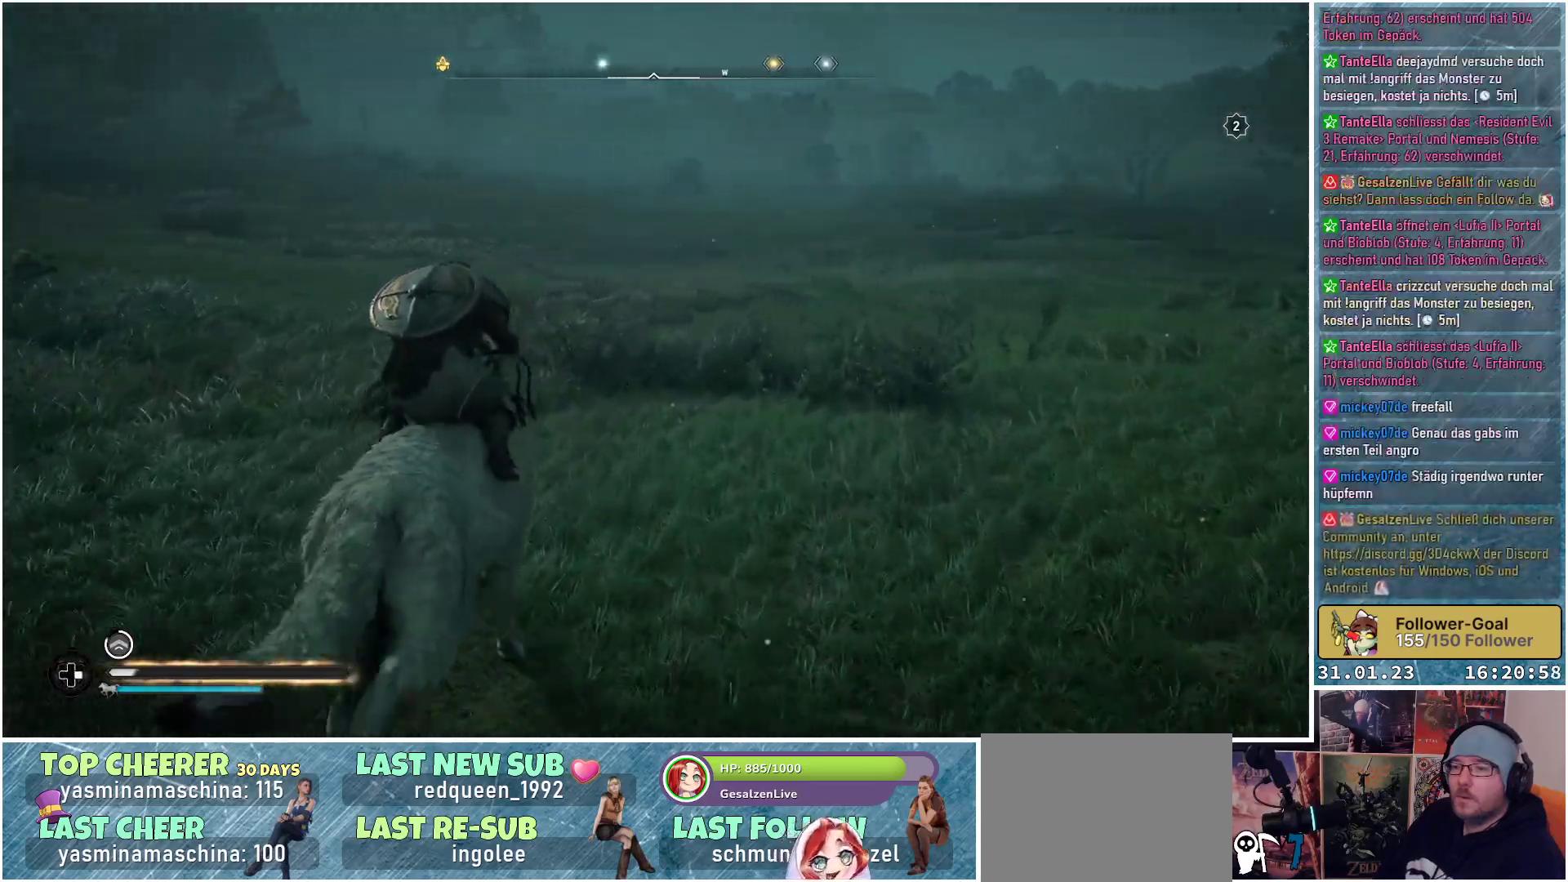
{"buttons": [], "left_stick": "up", "right_stick": "center", "events": []}
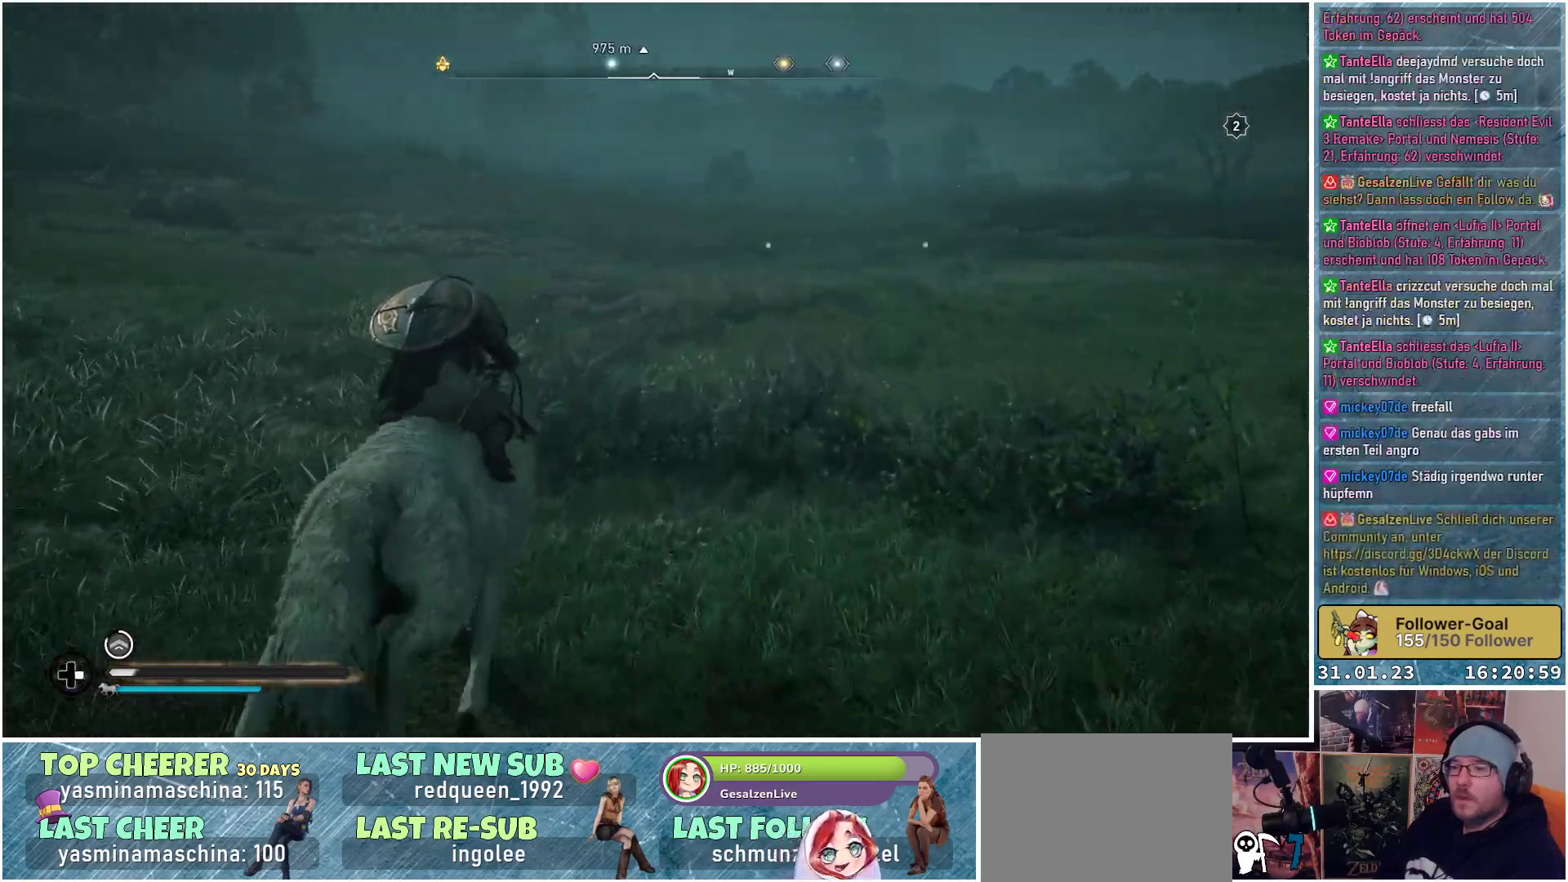
{"buttons": [], "left_stick": "up", "right_stick": "center", "events": []}
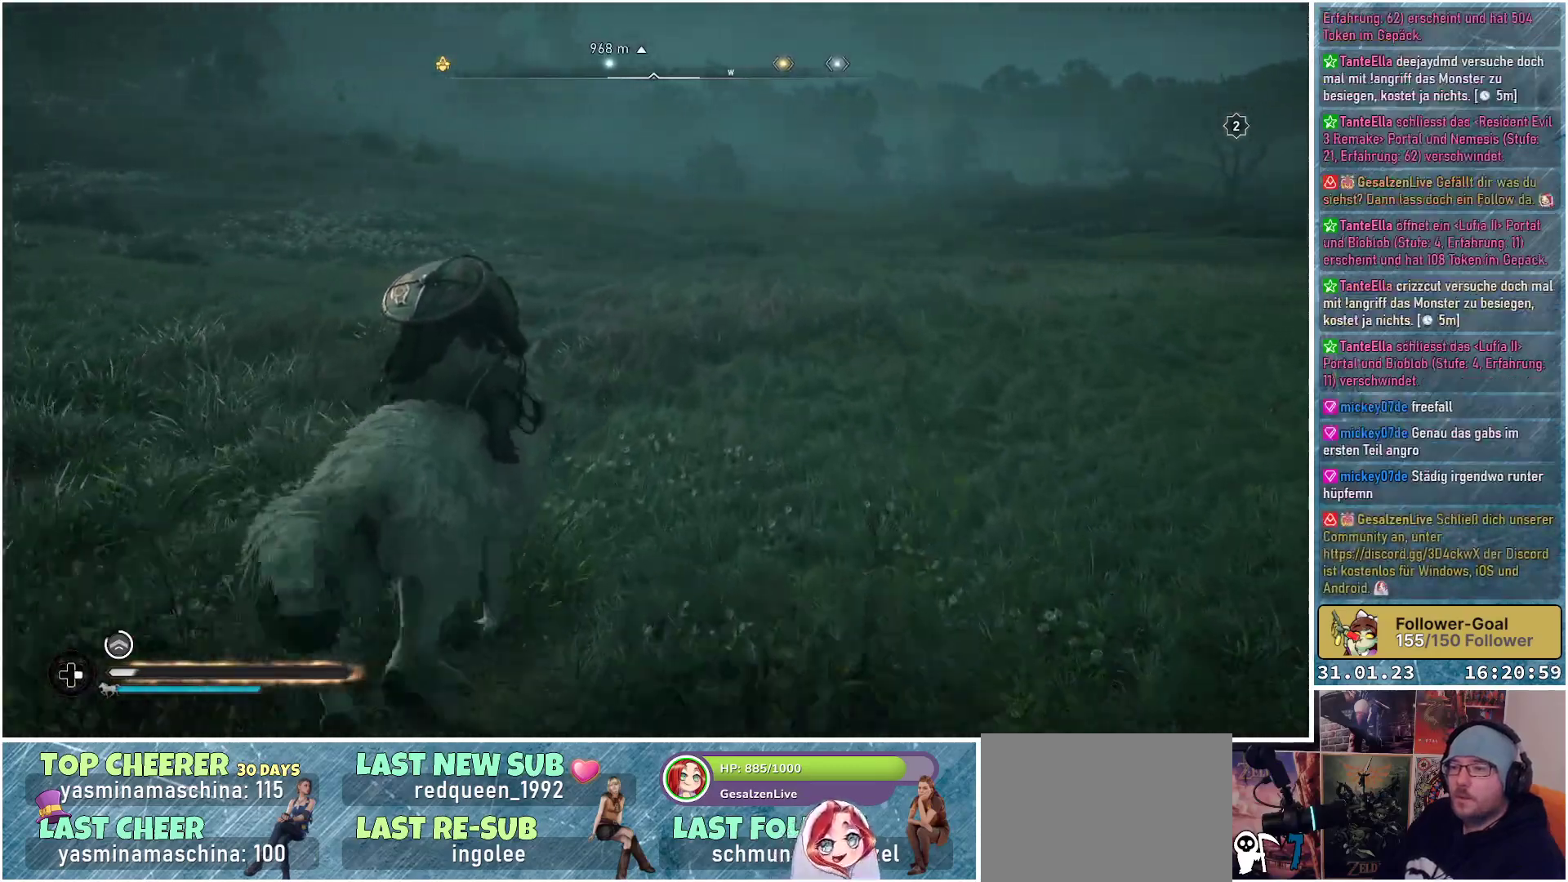
{"buttons": [], "left_stick": "up", "right_stick": "center", "events": []}
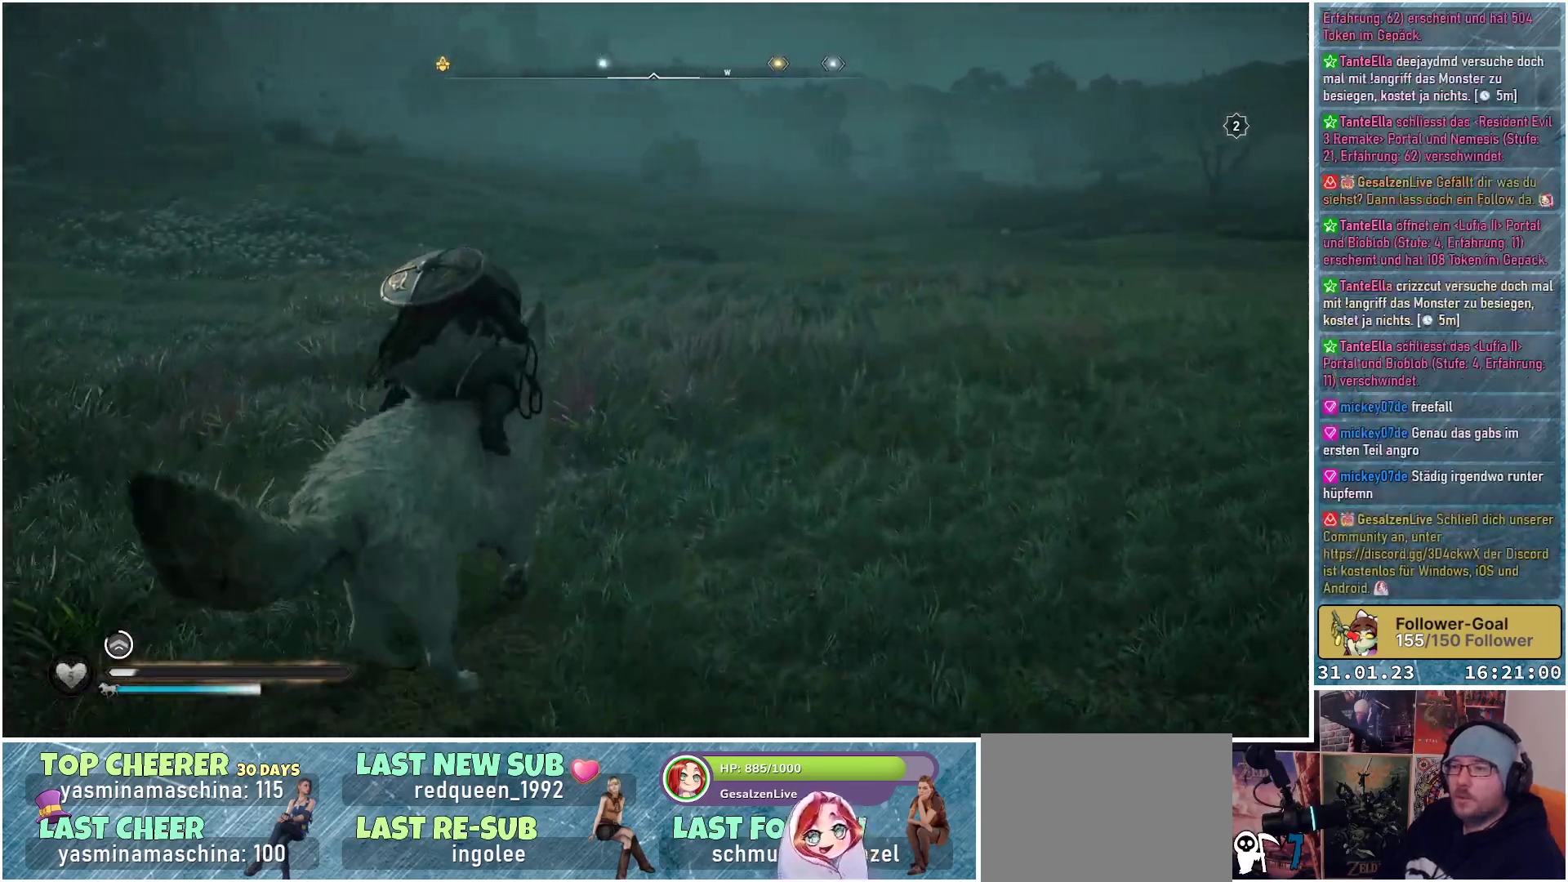
{"buttons": [], "left_stick": "up", "right_stick": "center", "events": []}
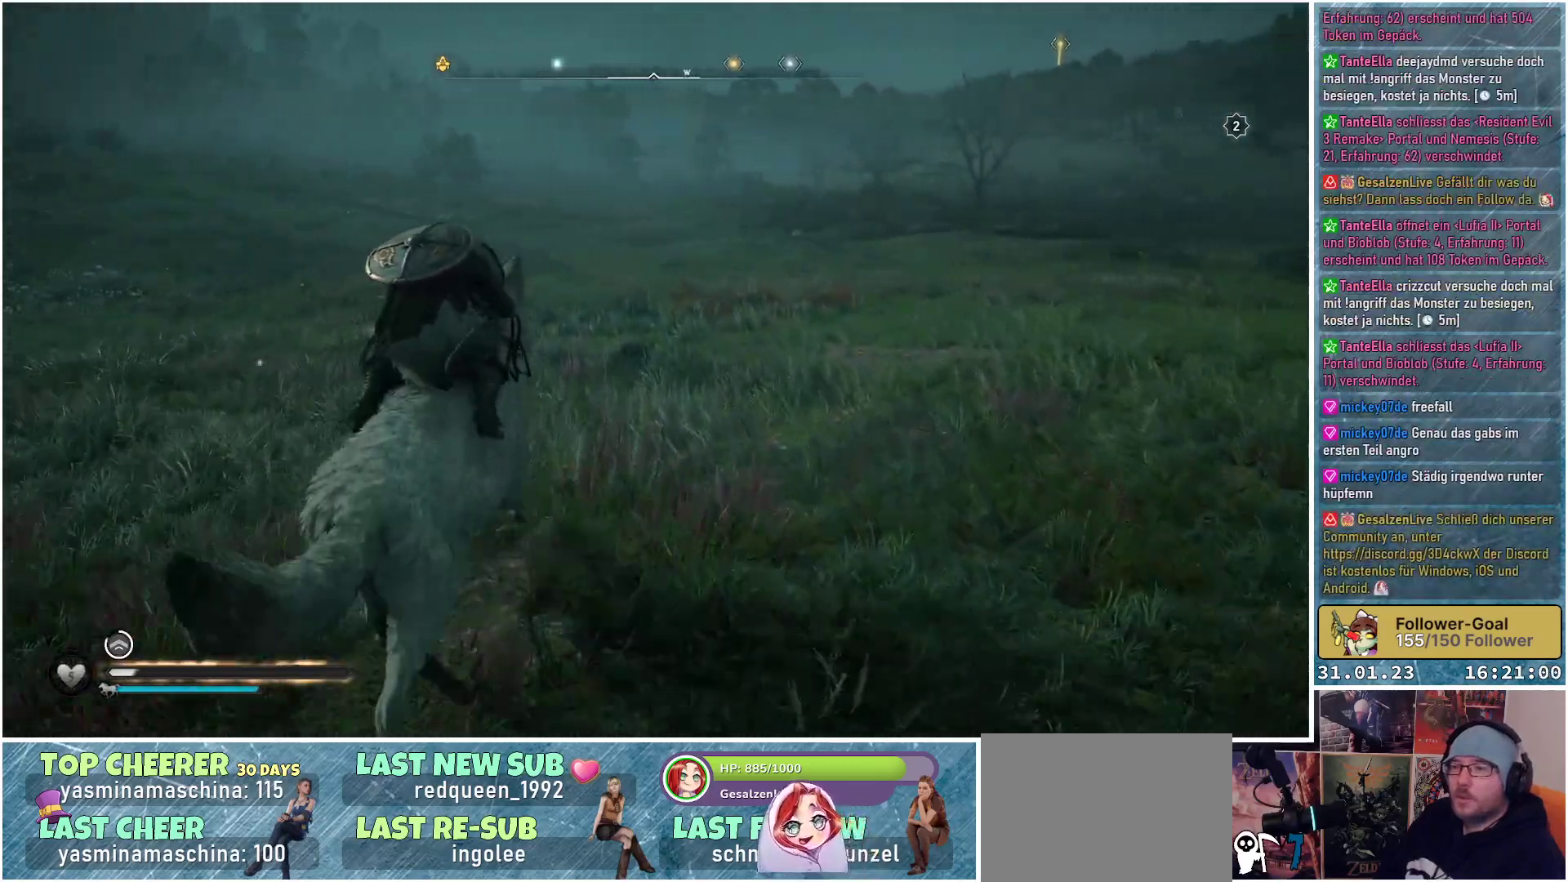
{"buttons": [], "left_stick": "up", "right_stick": "center", "events": []}
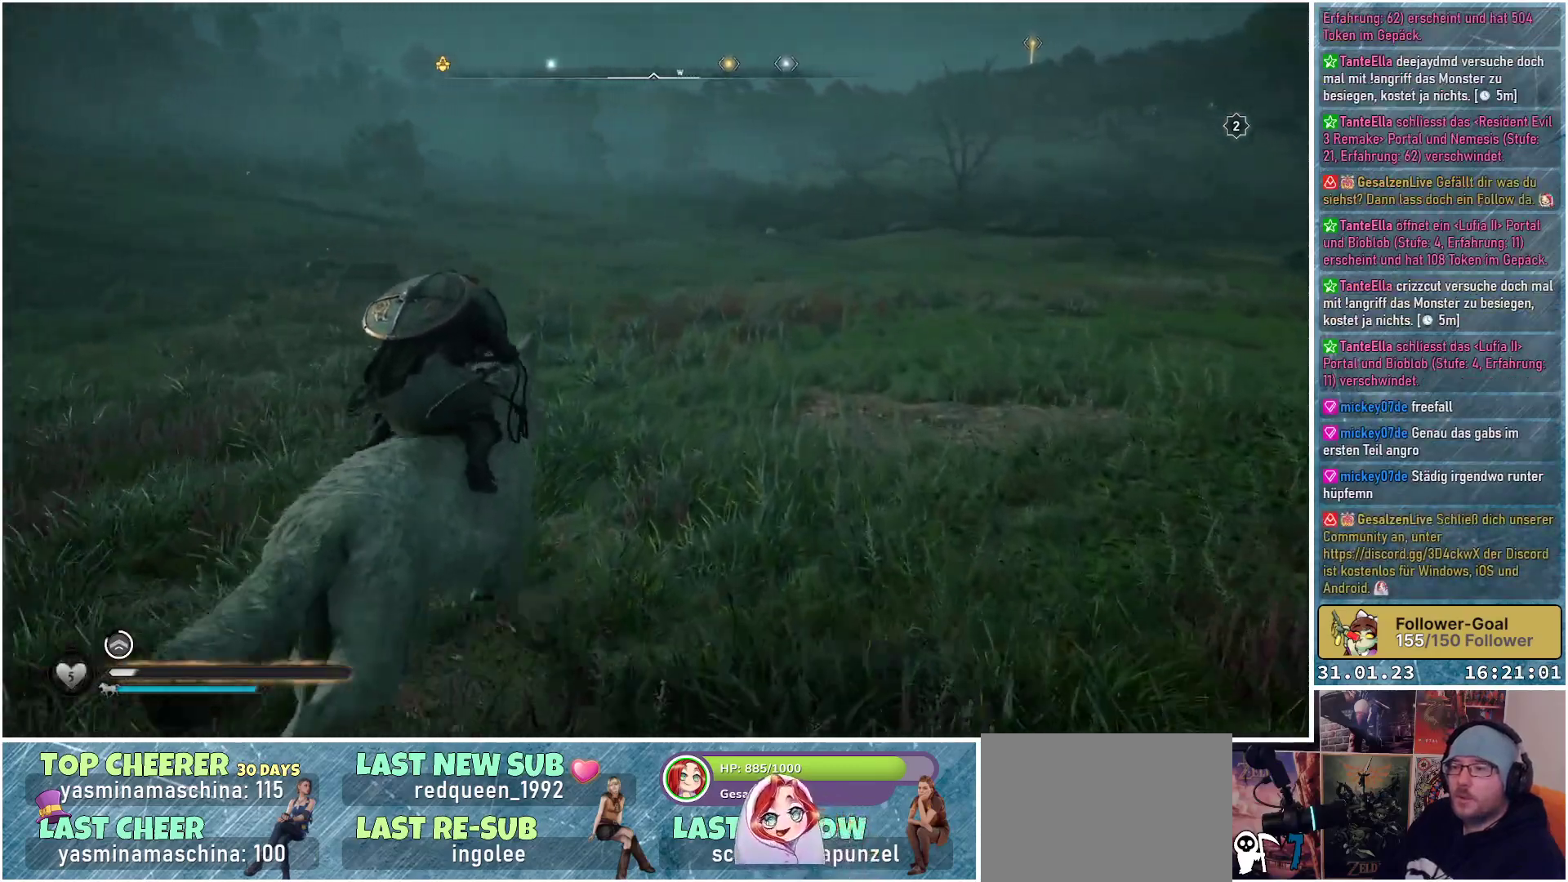
{"buttons": [], "left_stick": "up", "right_stick": "center", "events": []}
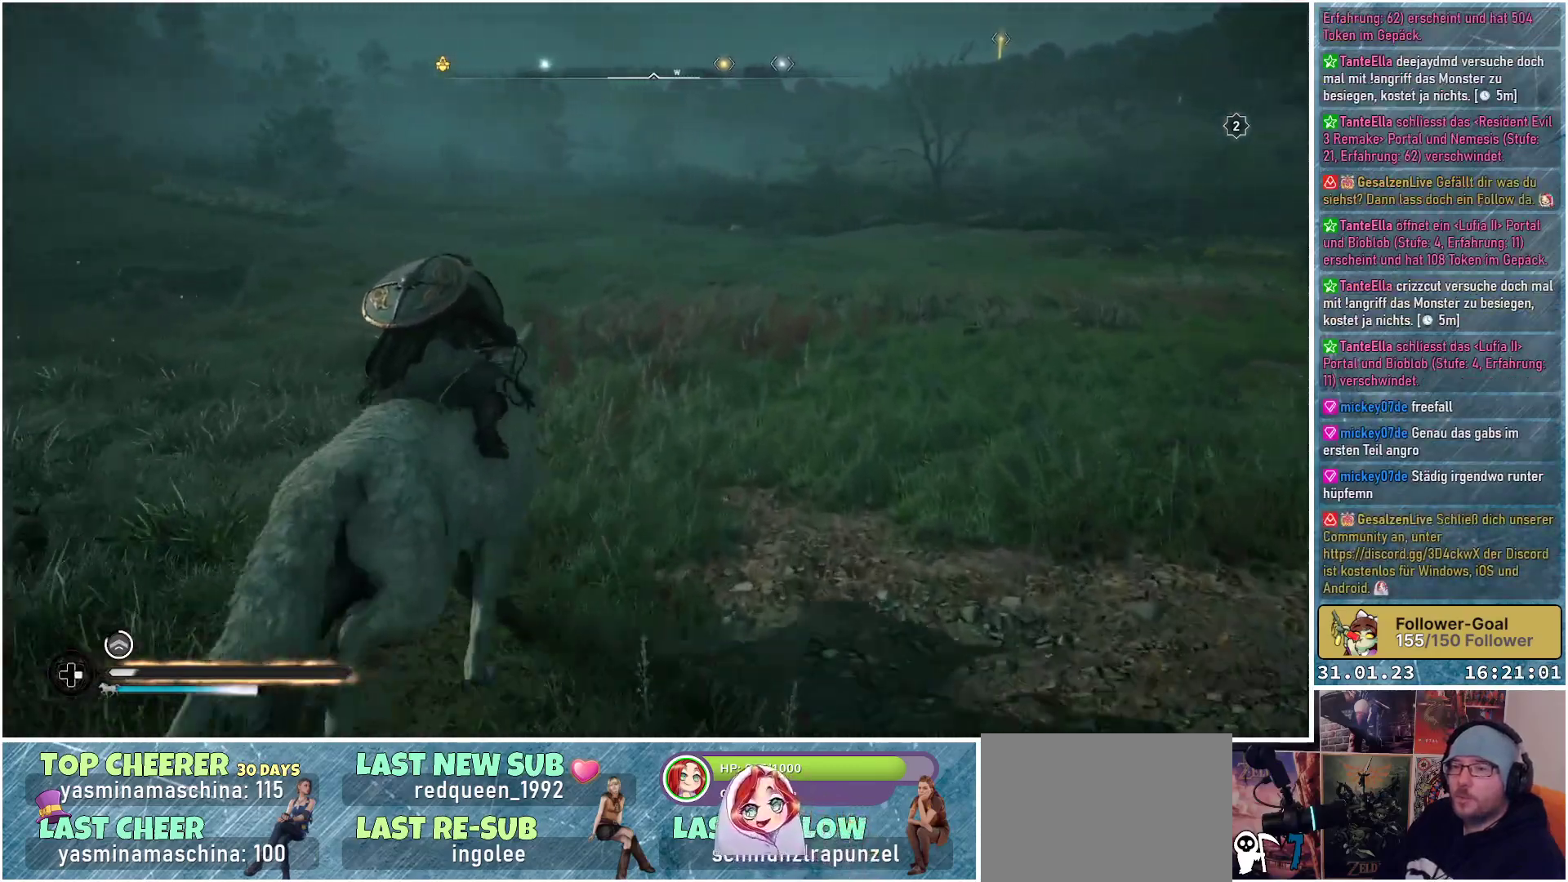
{"buttons": [], "left_stick": "center", "right_stick": "down-left", "events": [[50, "right_stick", "left"], [250, "left_stick", "center"], [467, "right_stick", "down-left"]]}
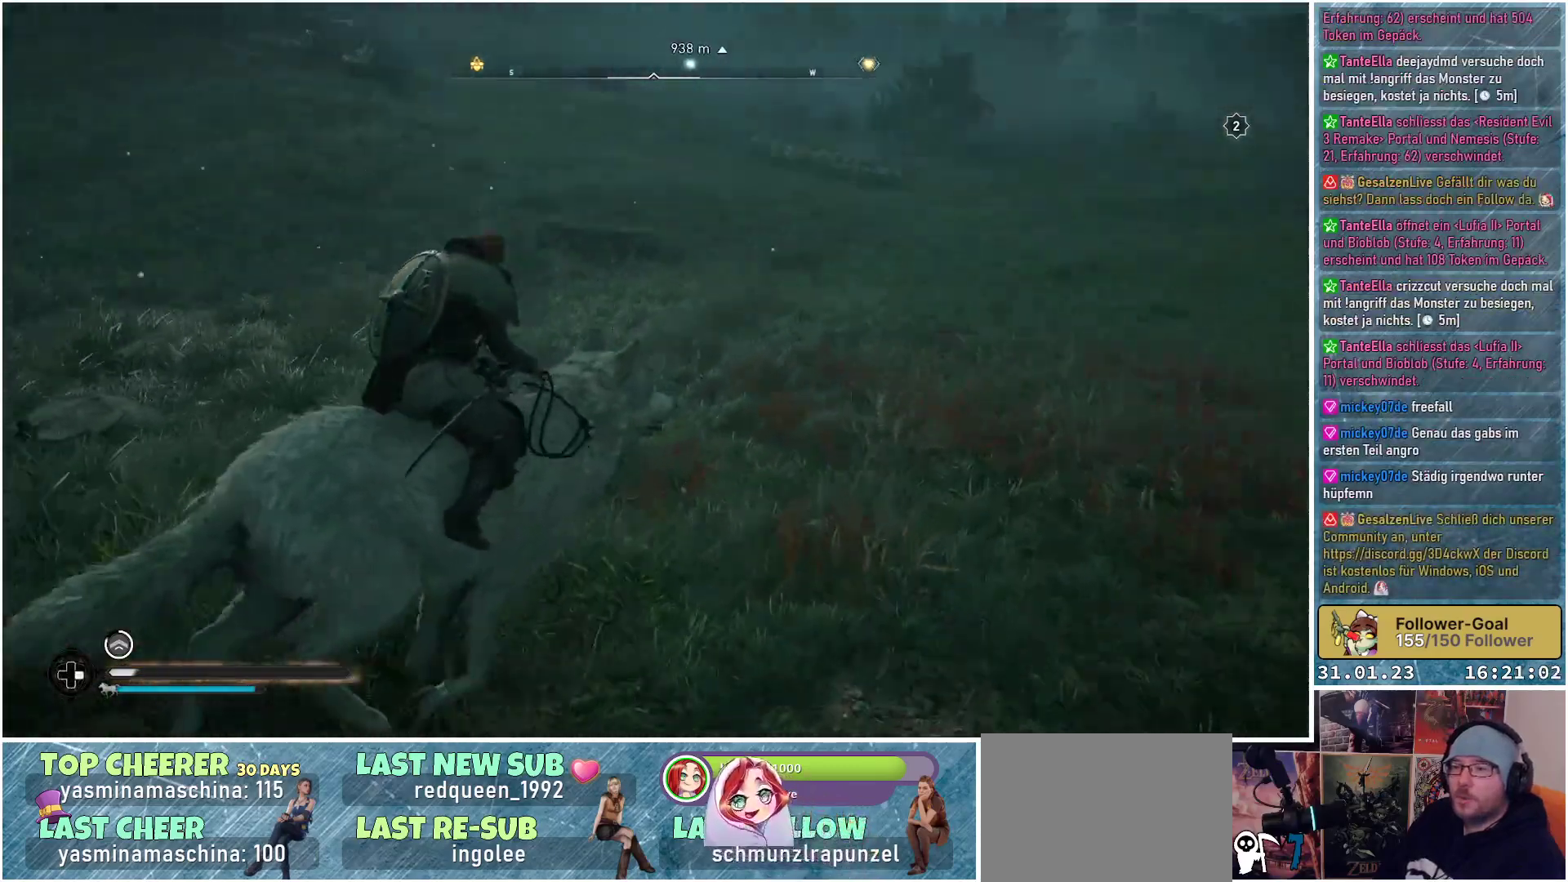
{"buttons": ["R3"], "left_stick": "up-left", "right_stick": "left", "events": [[133, "left_stick", "up"], [150, "R3", "down"], [217, "right_stick", "left"], [250, "left_stick", "up-left"]]}
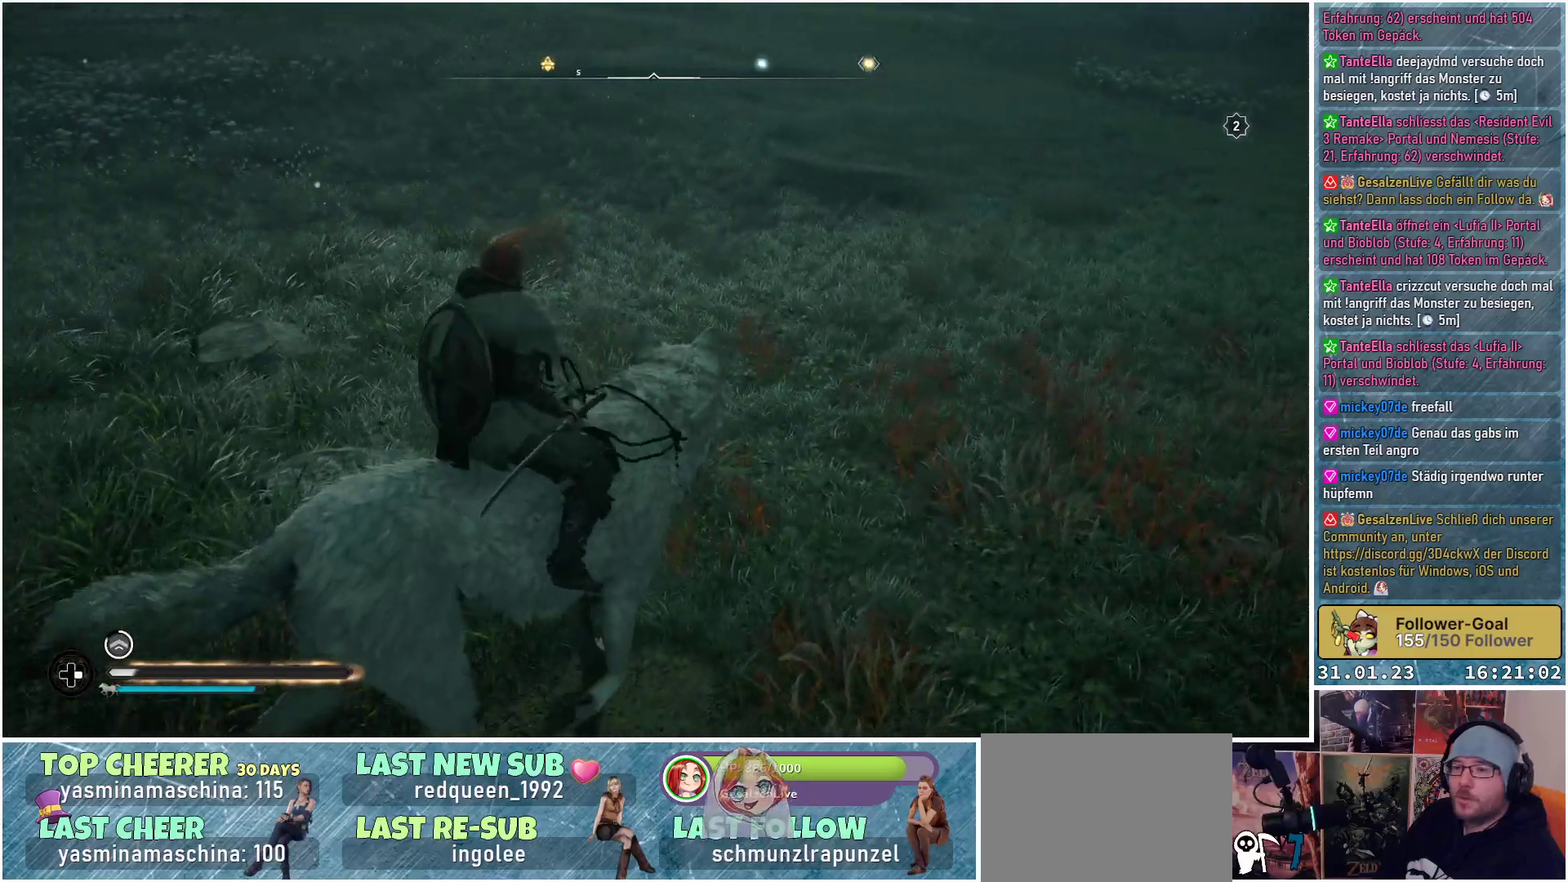
{"buttons": ["R3"], "left_stick": "up-left", "right_stick": "left", "events": []}
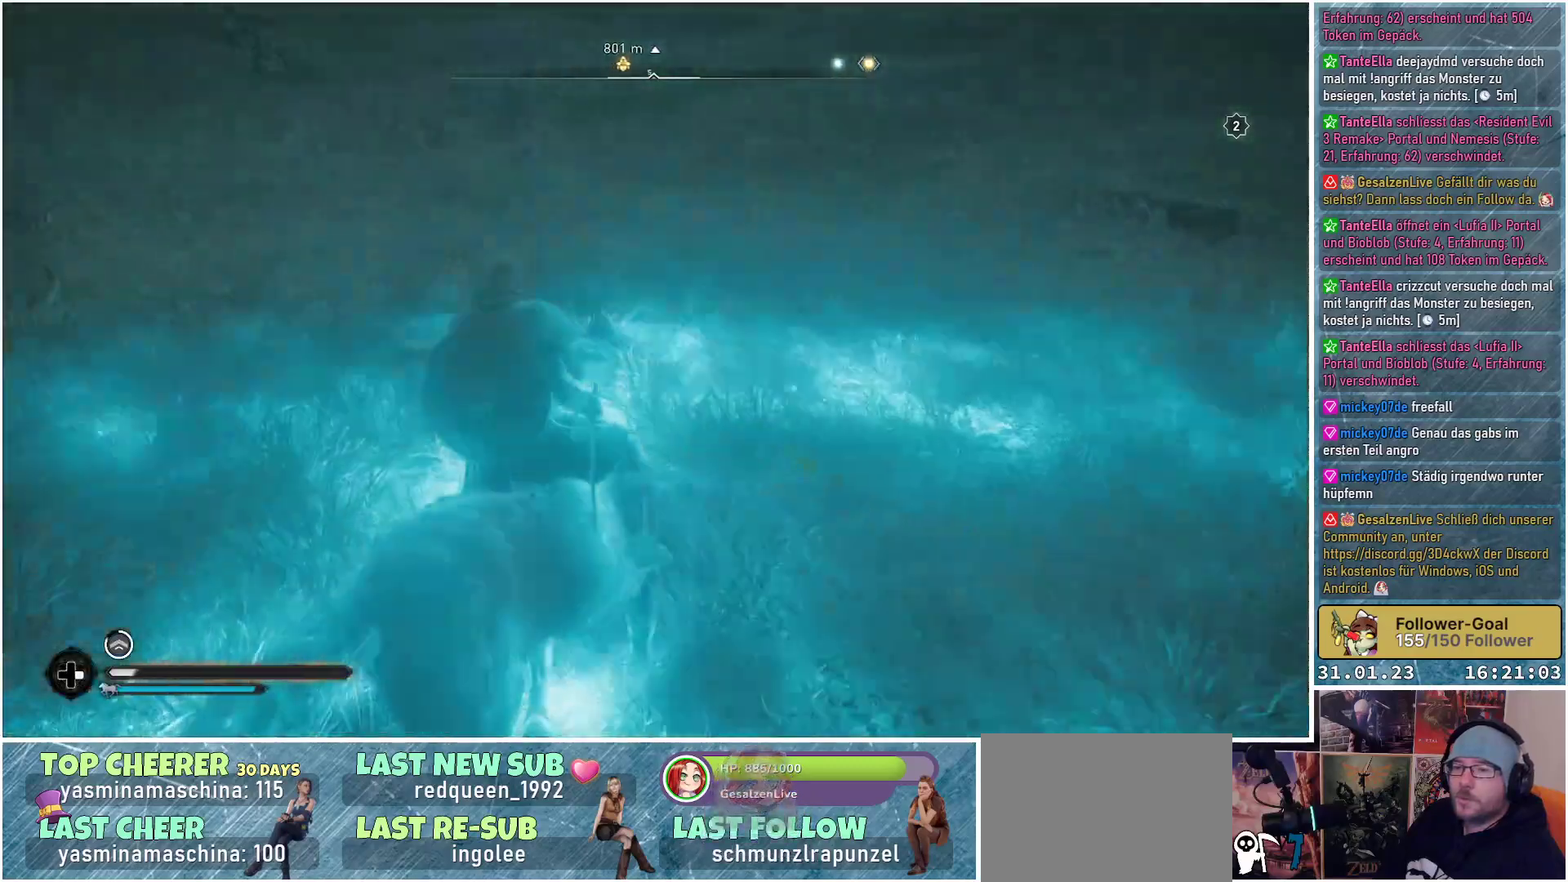
{"buttons": [], "left_stick": "up-left", "right_stick": "left", "events": [[200, "R3", "up"]]}
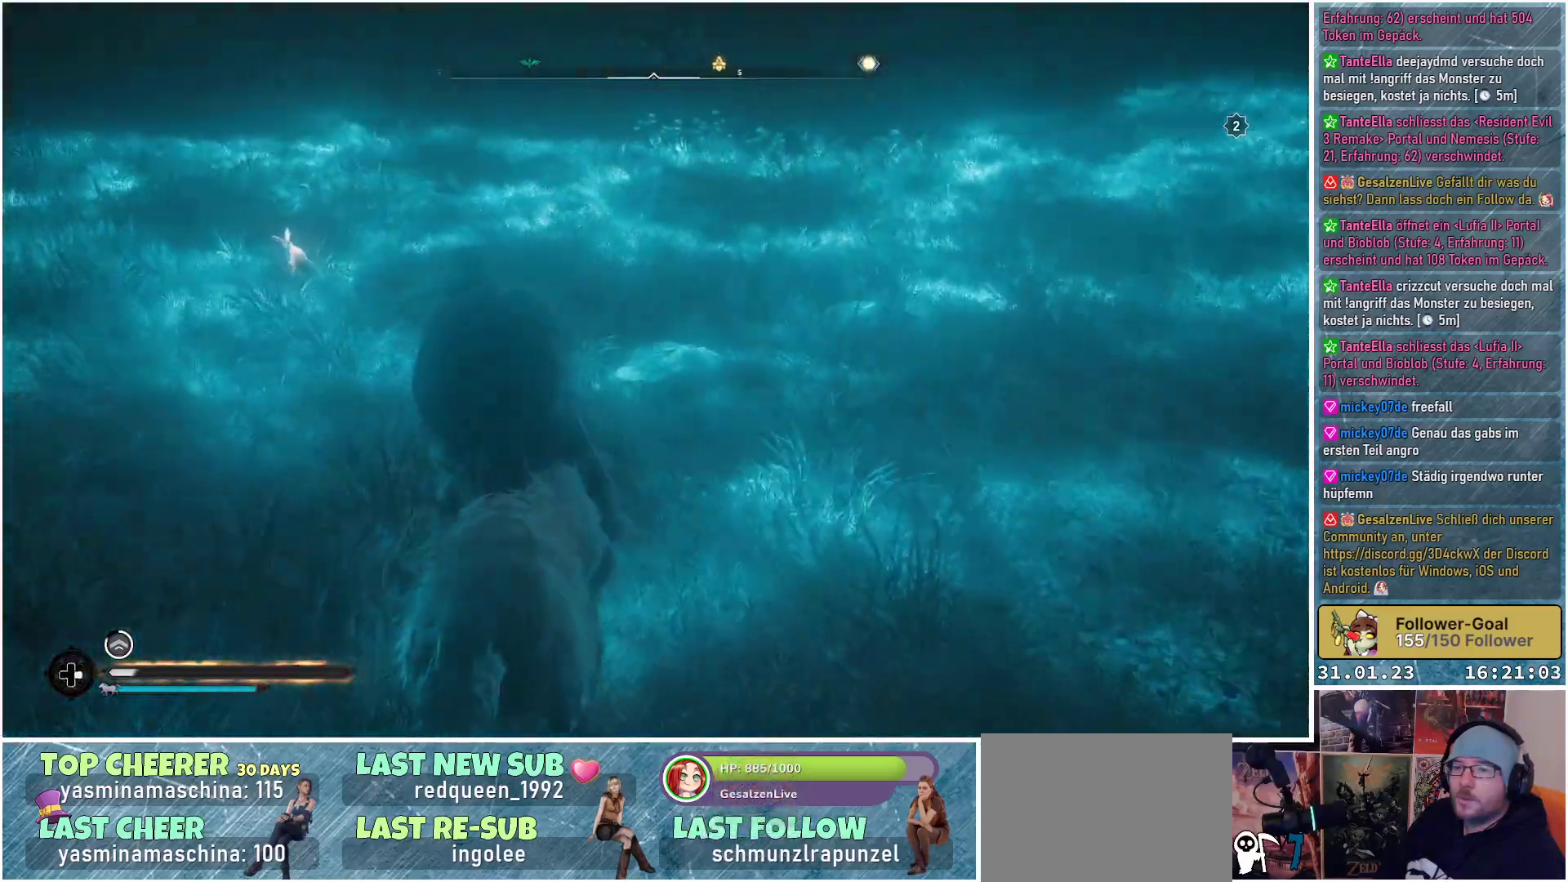
{"buttons": ["L2", "R2"], "left_stick": "up", "right_stick": "up-left", "events": [[367, "left_stick", "up"], [500, "L2", "down"], [500, "R2", "down"], [500, "right_stick", "up-left"]]}
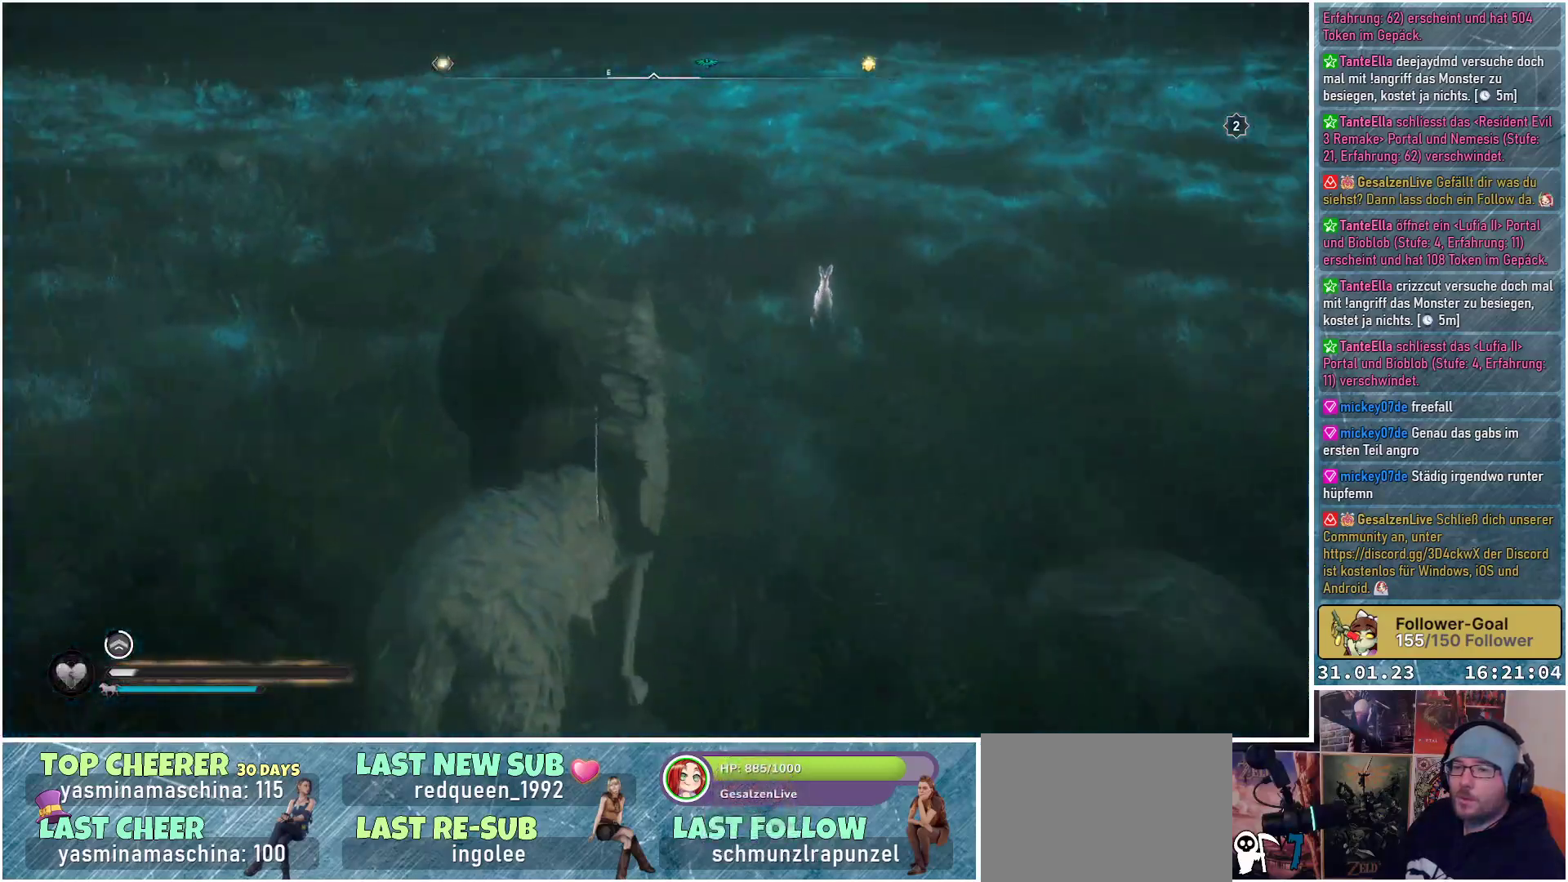
{"buttons": ["L2", "R2"], "left_stick": "center", "right_stick": "up-right", "events": [[50, "left_stick", "up-right"], [217, "left_stick", "center"], [233, "right_stick", "up-right"]]}
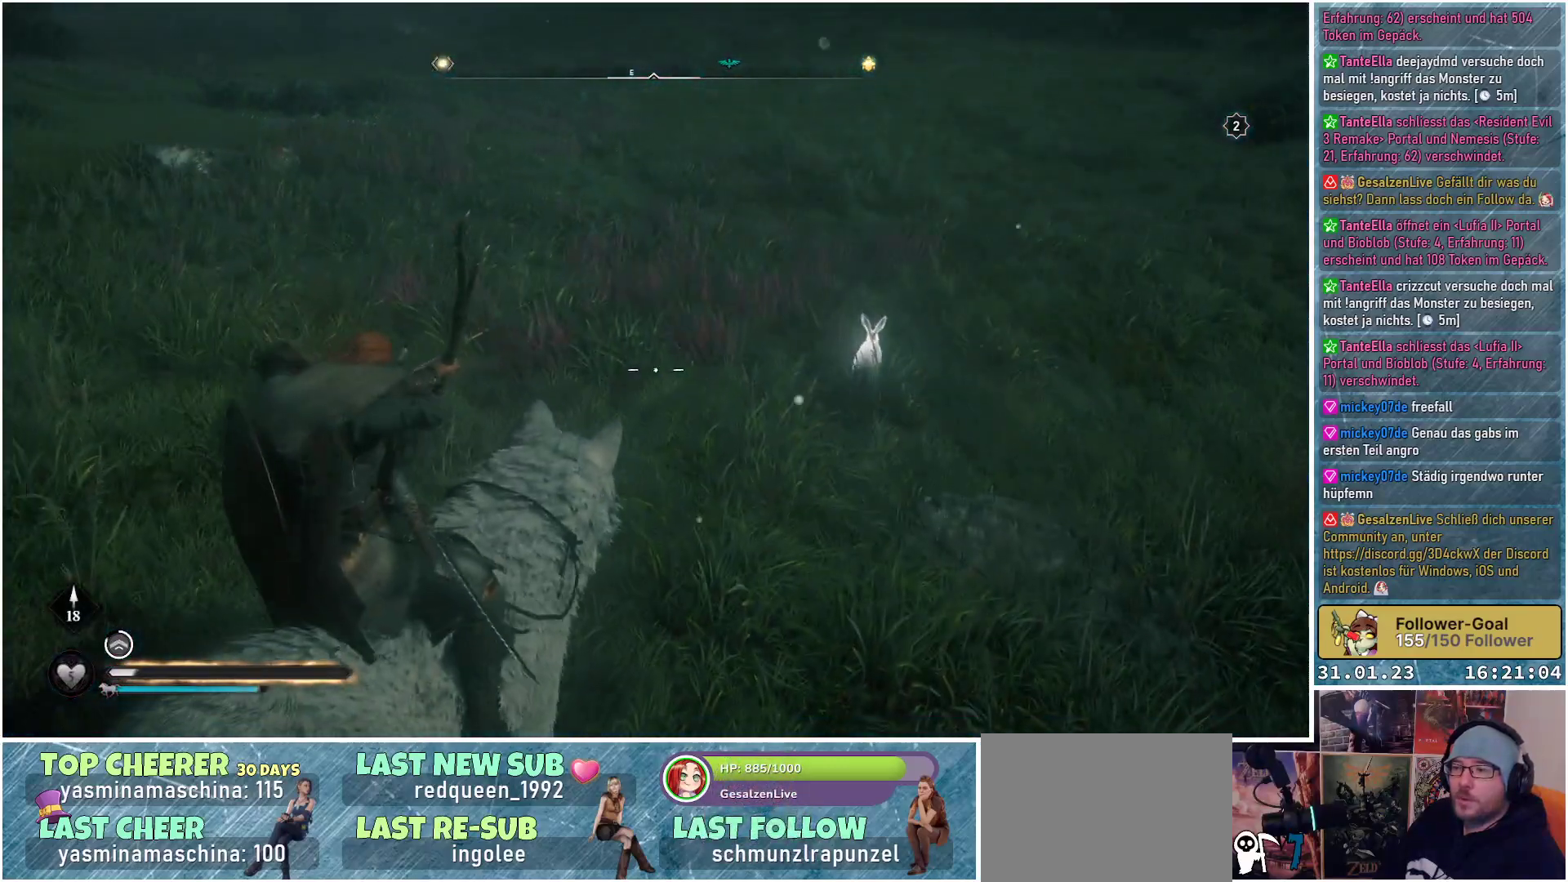
{"buttons": ["L2", "R2"], "left_stick": "center", "right_stick": "right", "events": [[200, "right_stick", "right"]]}
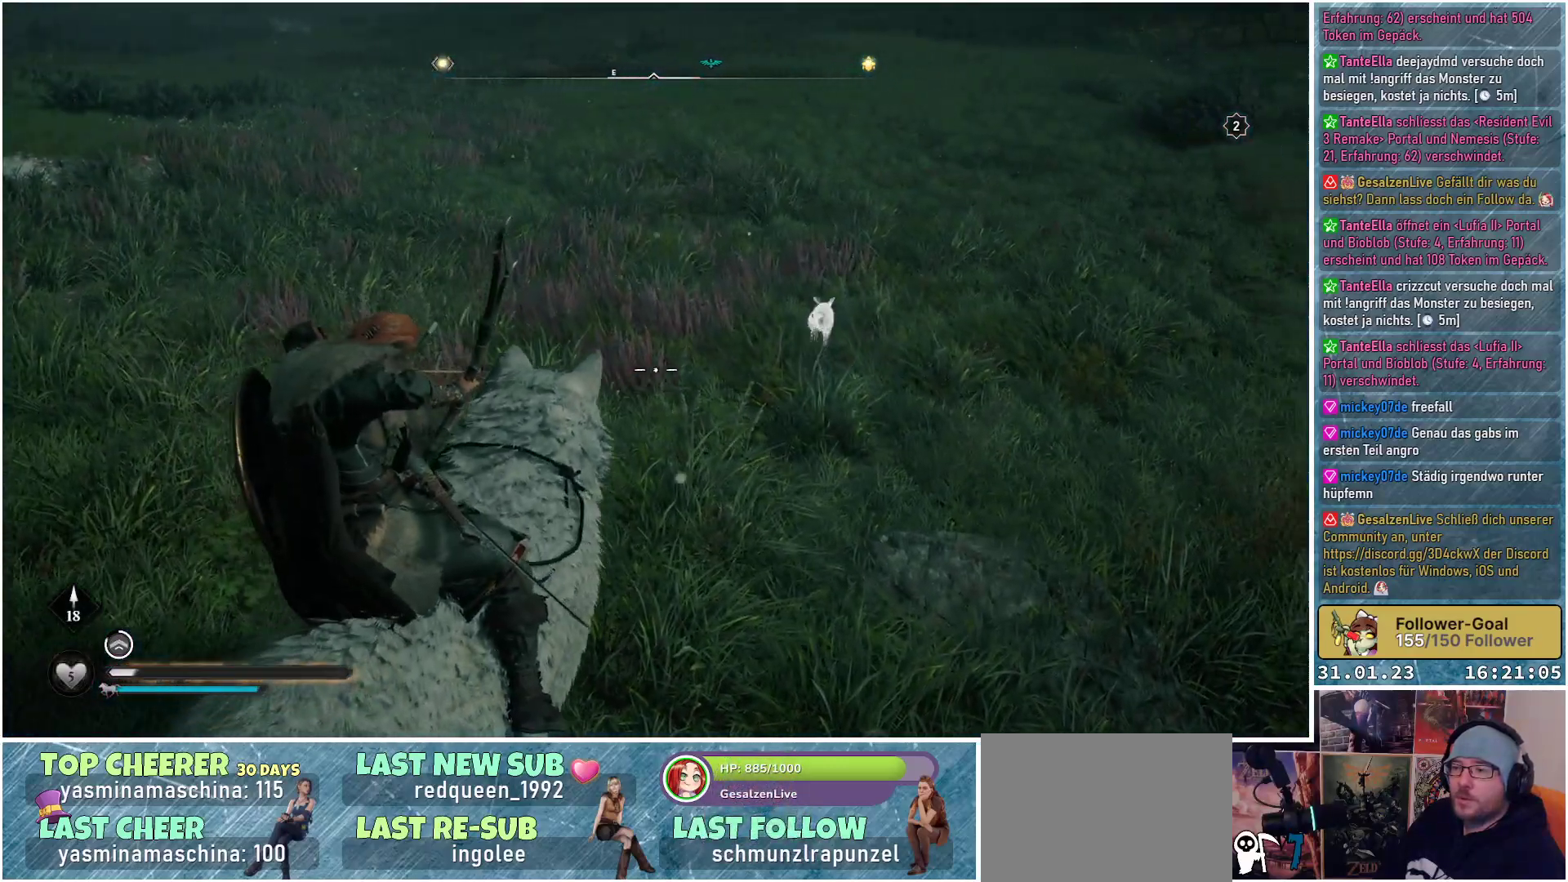
{"buttons": ["L2", "R2"], "left_stick": "up", "right_stick": "up-right", "events": [[200, "right_stick", "up-right"], [483, "left_stick", "up"]]}
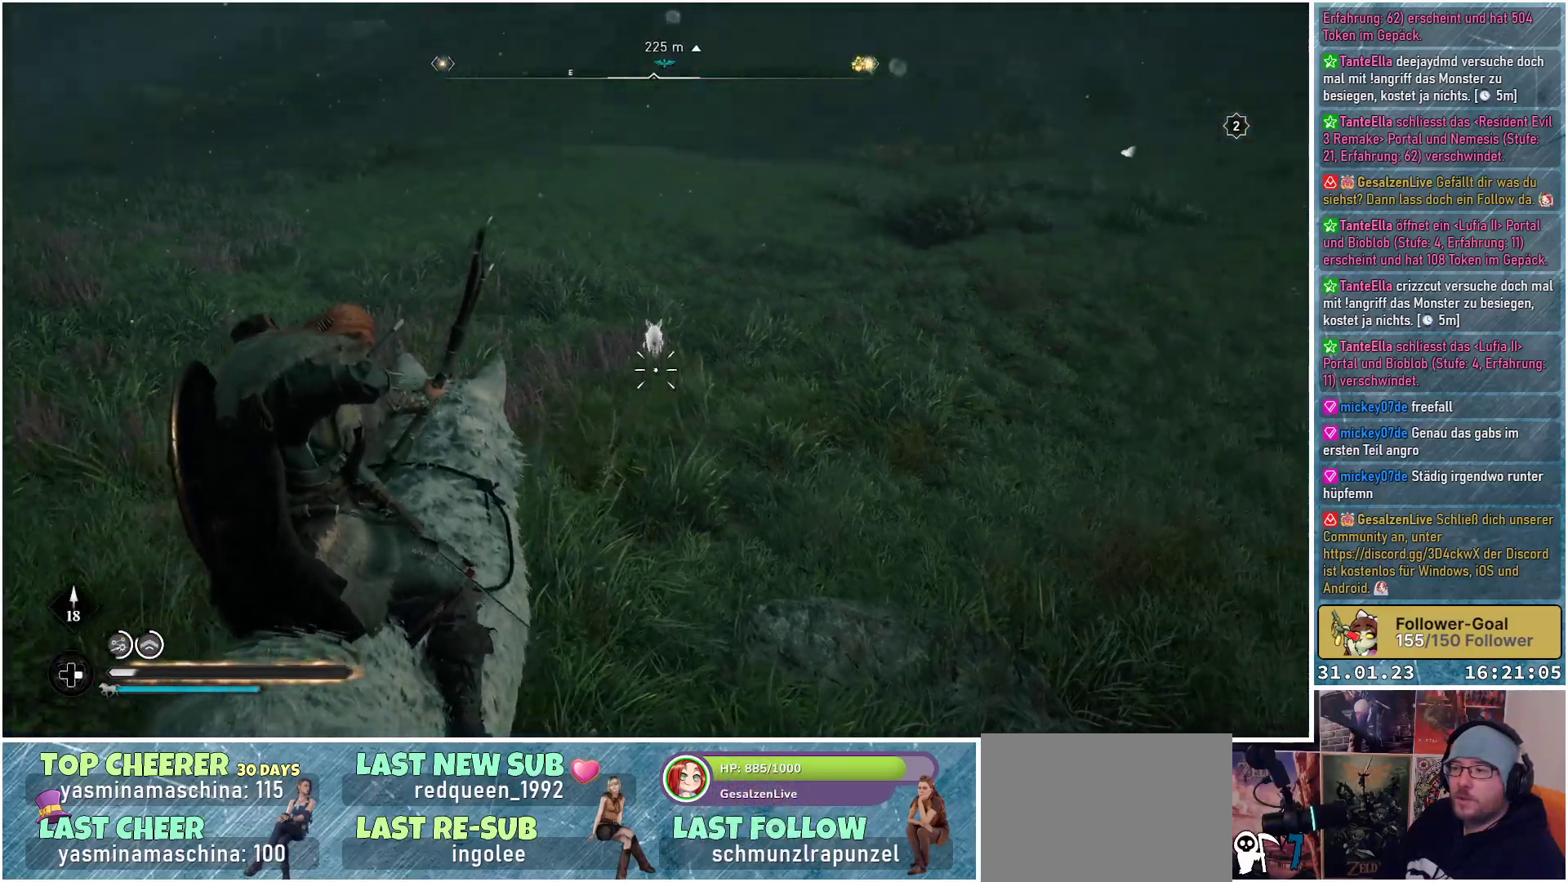
{"buttons": ["L2", "R2"], "left_stick": "up", "right_stick": "left", "events": [[50, "right_stick", "up"], [233, "right_stick", "left"]]}
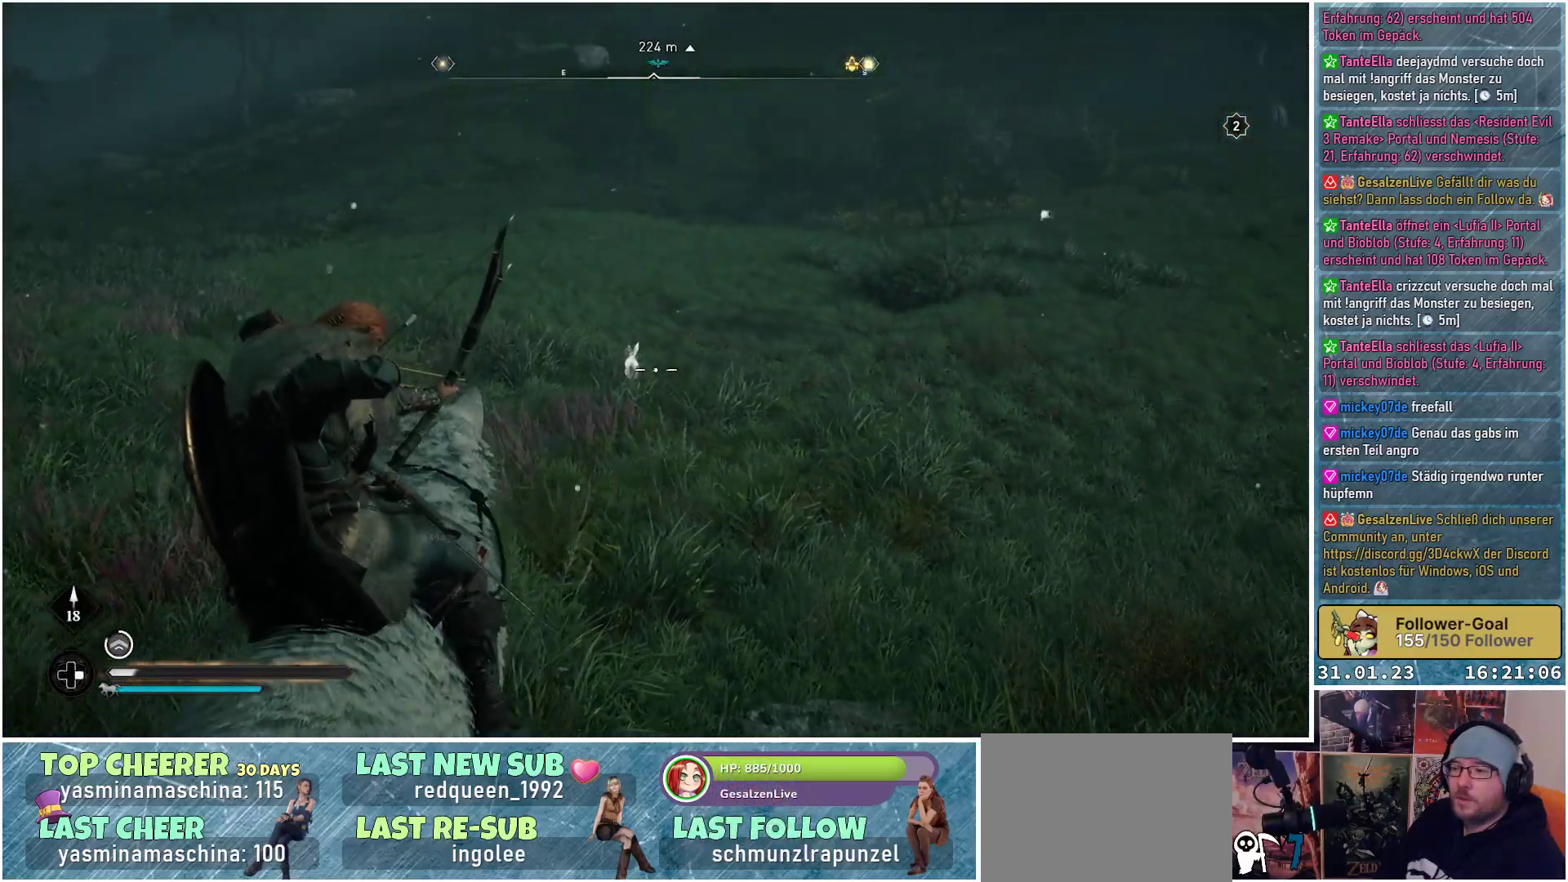
{"buttons": ["L2", "R2"], "left_stick": "up", "right_stick": "up-left", "events": [[333, "right_stick", "up-left"]]}
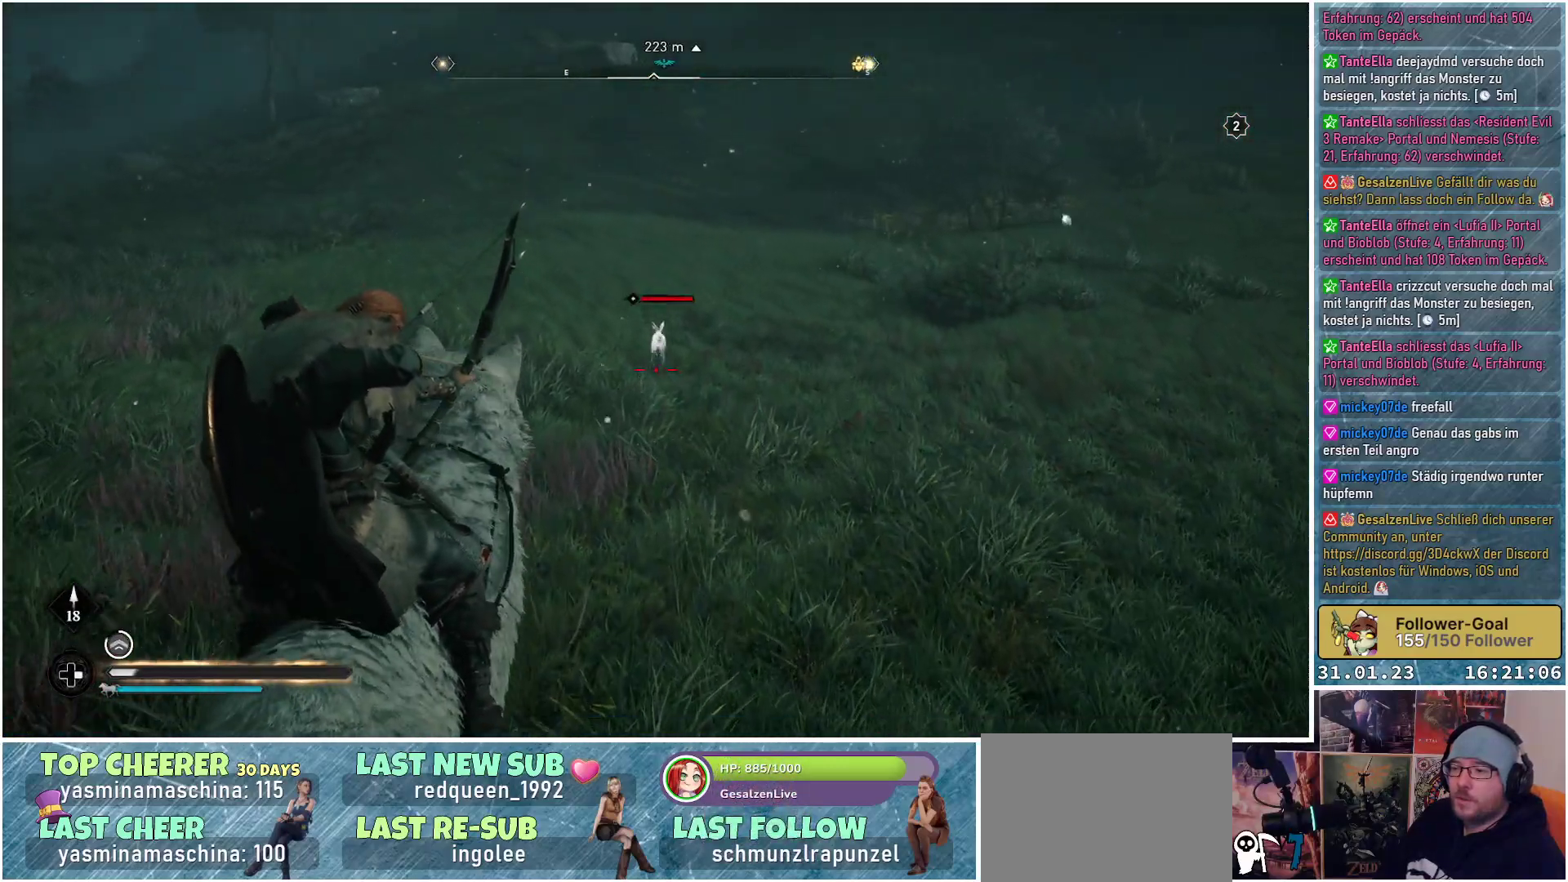
{"buttons": ["L2", "R2"], "left_stick": "up", "right_stick": "up", "events": [[217, "right_stick", "up"]]}
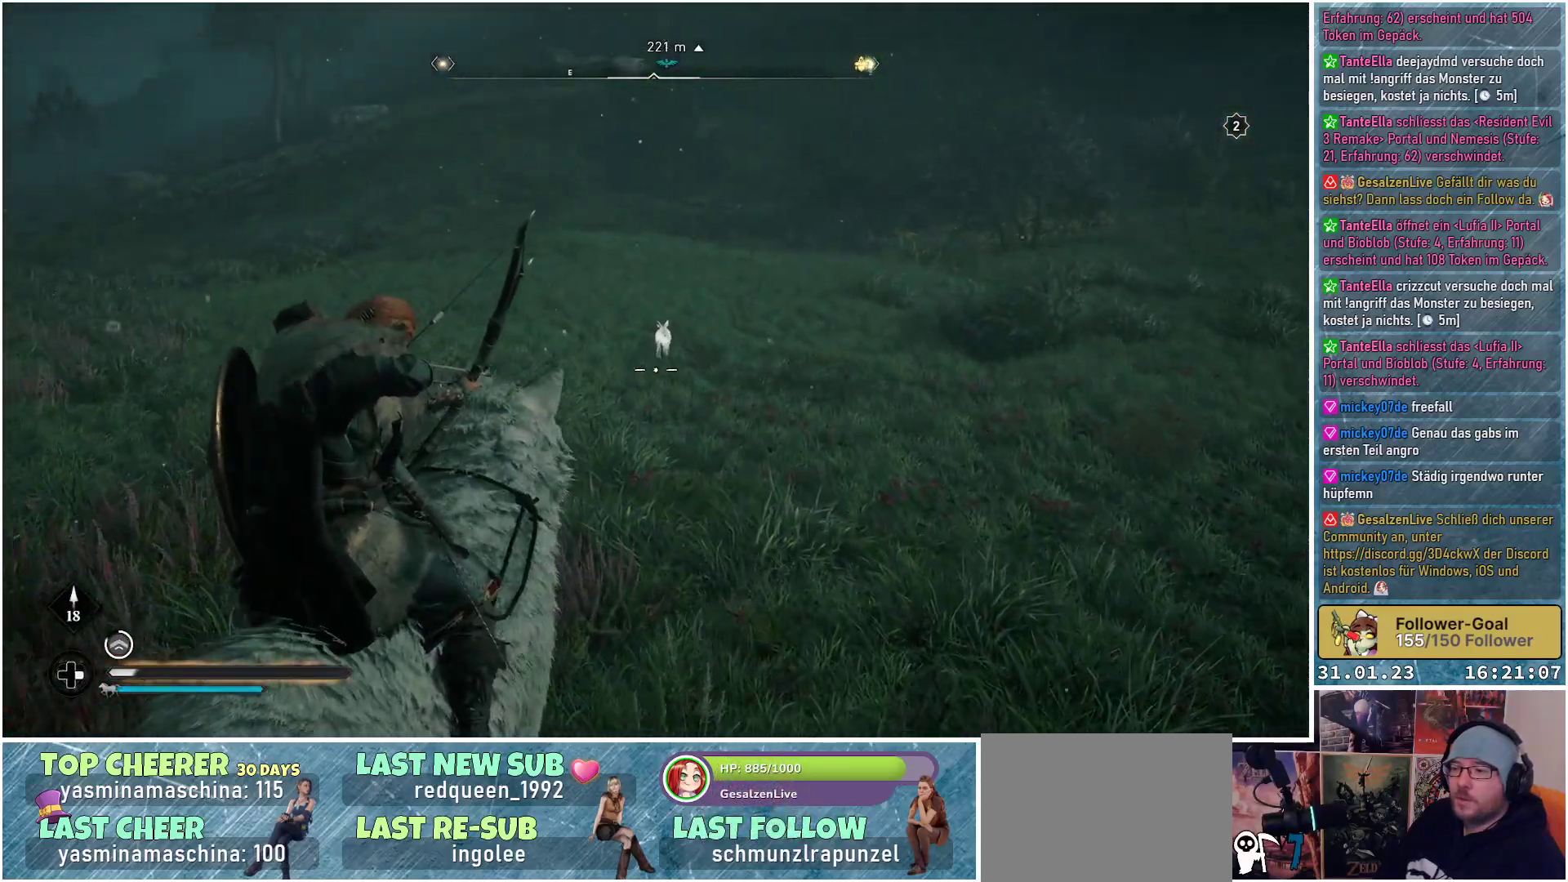
{"buttons": ["L2", "R2"], "left_stick": "up", "right_stick": "up", "events": []}
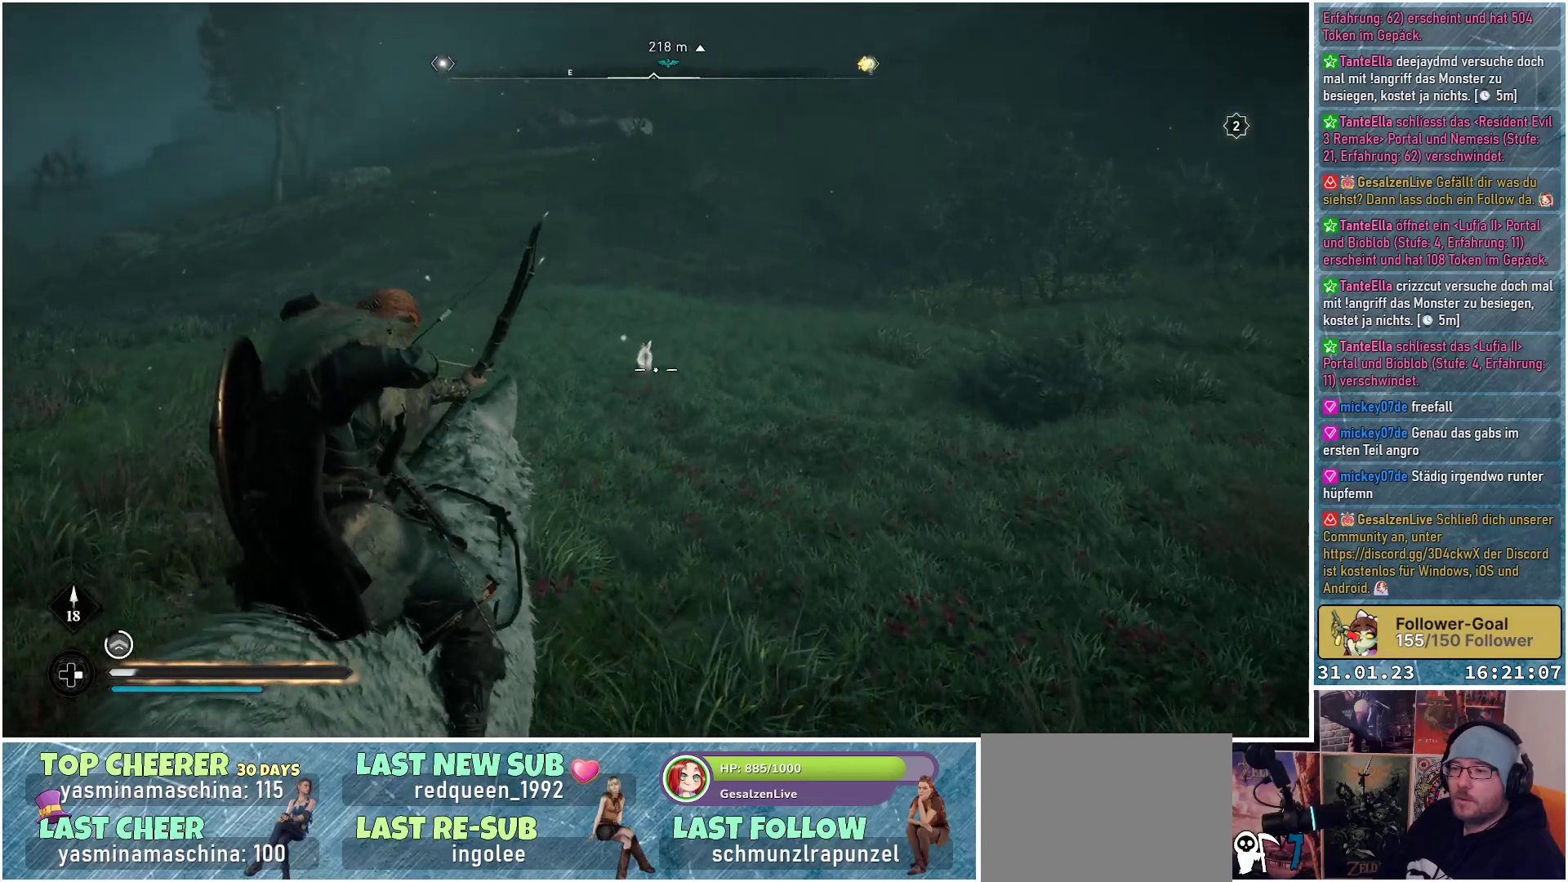
{"buttons": ["L2", "R2"], "left_stick": "up", "right_stick": "up", "events": []}
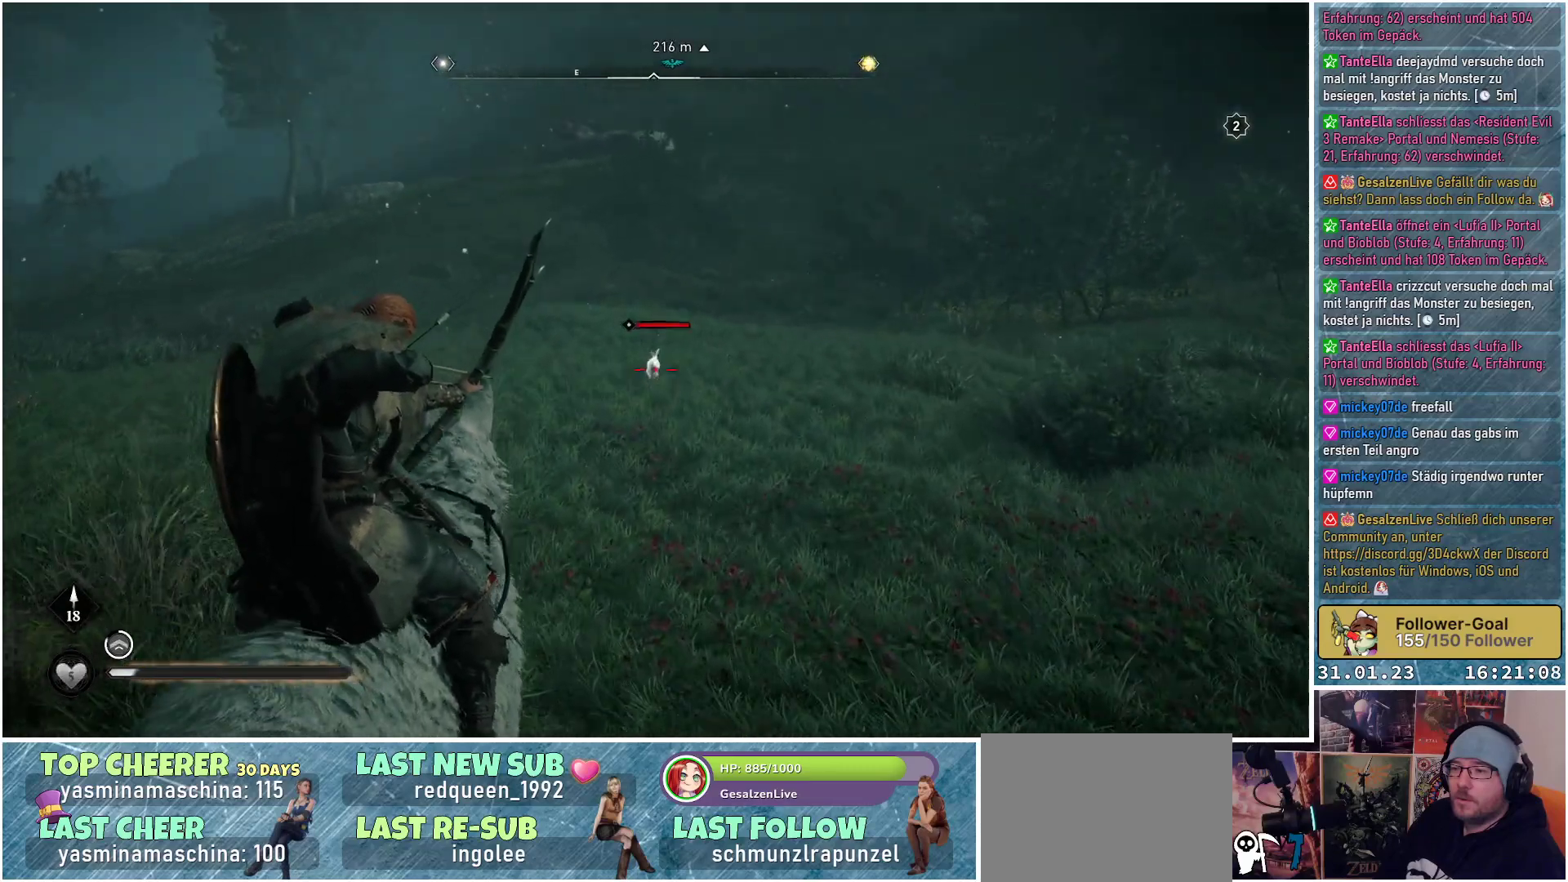
{"buttons": ["L2", "R2"], "left_stick": "up-right", "right_stick": "center", "events": [[183, "left_stick", "up-right"], [467, "right_stick", "center"]]}
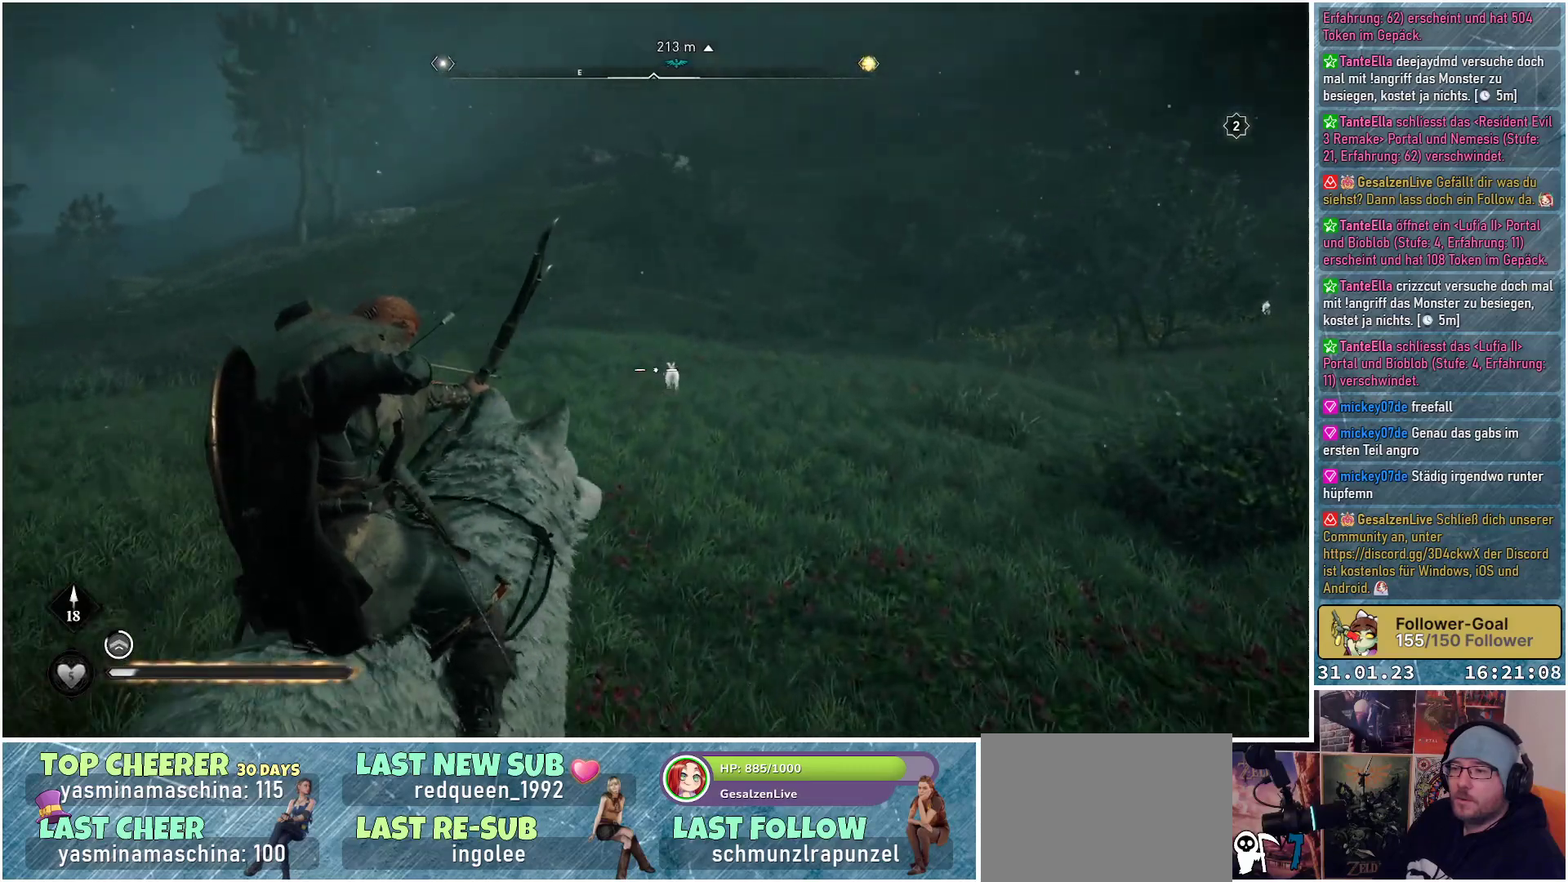
{"buttons": ["L2", "R2"], "left_stick": "up-left", "right_stick": "up-left", "events": [[233, "left_stick", "up"], [367, "left_stick", "up-left"], [383, "right_stick", "up-left"]]}
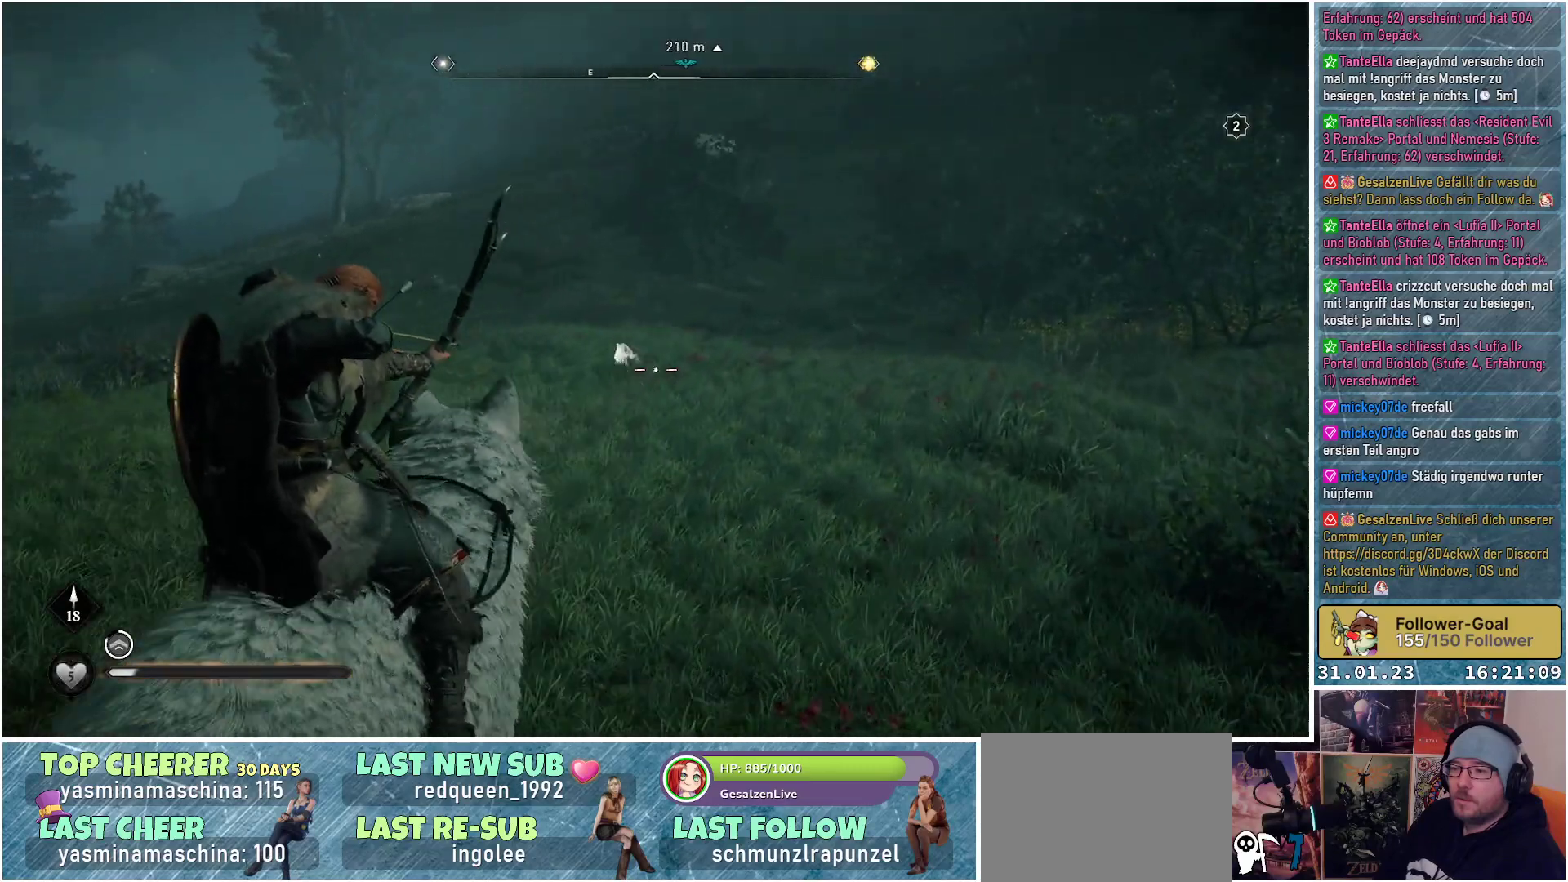
{"buttons": ["L2", "R2"], "left_stick": "up", "right_stick": "up-left", "events": [[433, "left_stick", "up"]]}
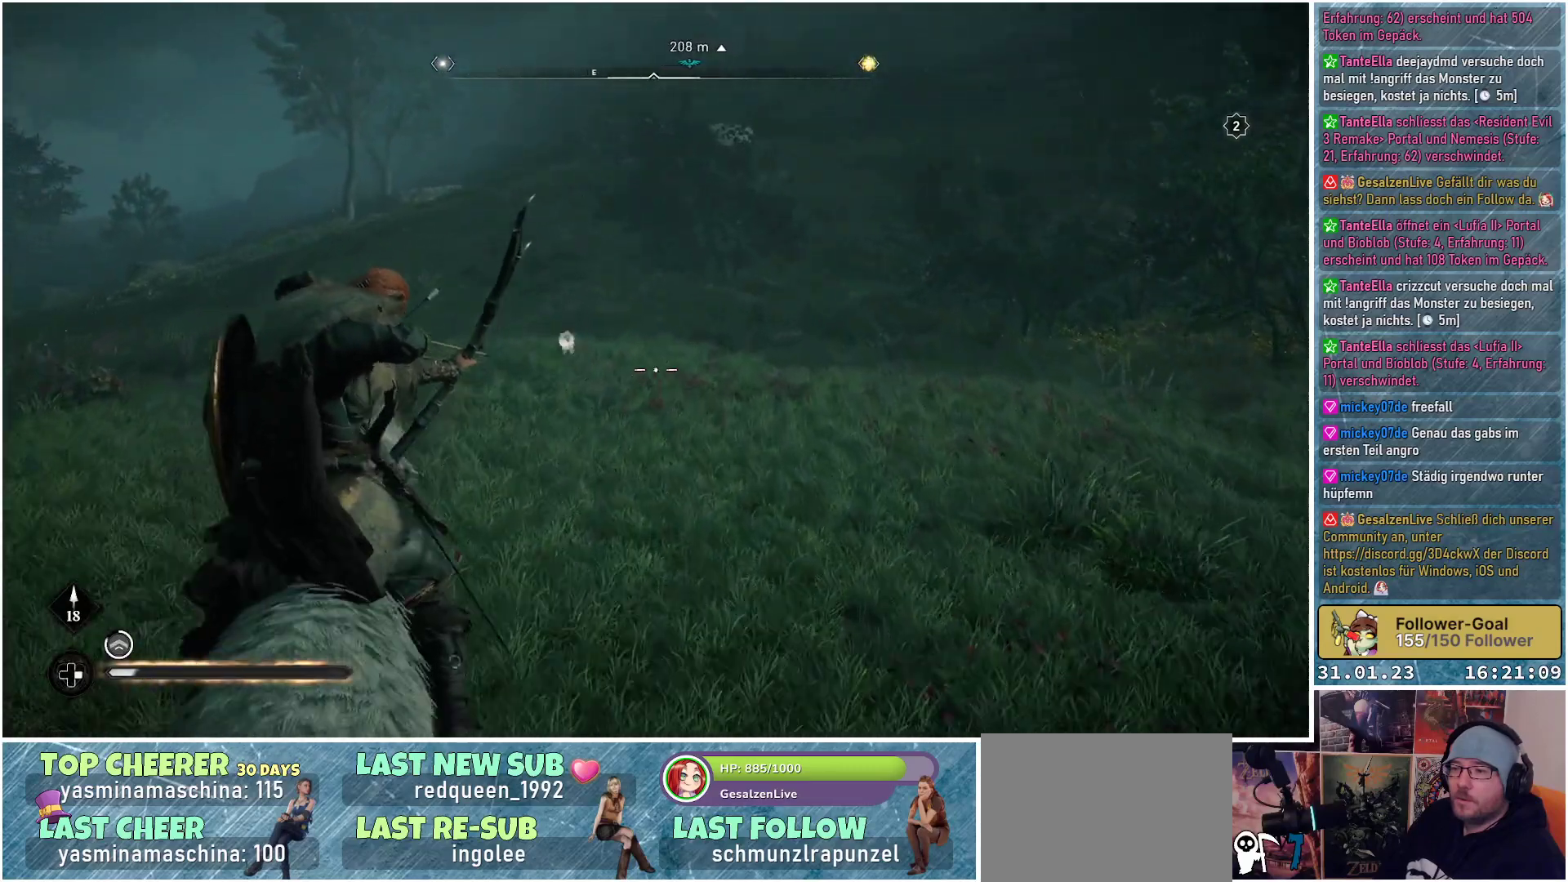
{"buttons": ["L2", "R2"], "left_stick": "up", "right_stick": "up-left", "events": []}
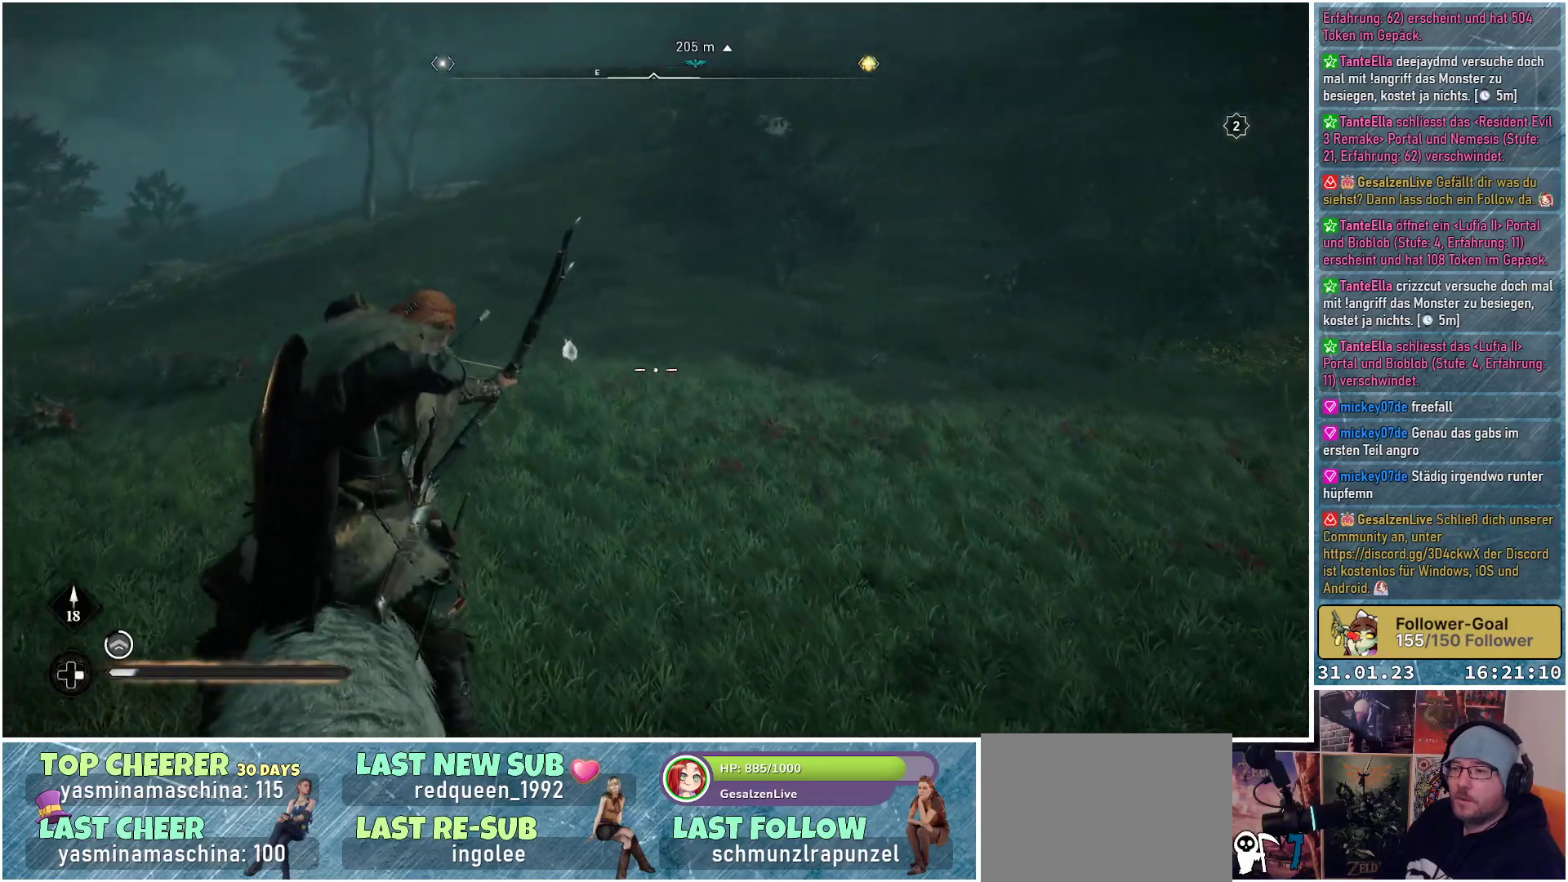
{"buttons": ["L2", "R2"], "left_stick": "up", "right_stick": "up-left", "events": []}
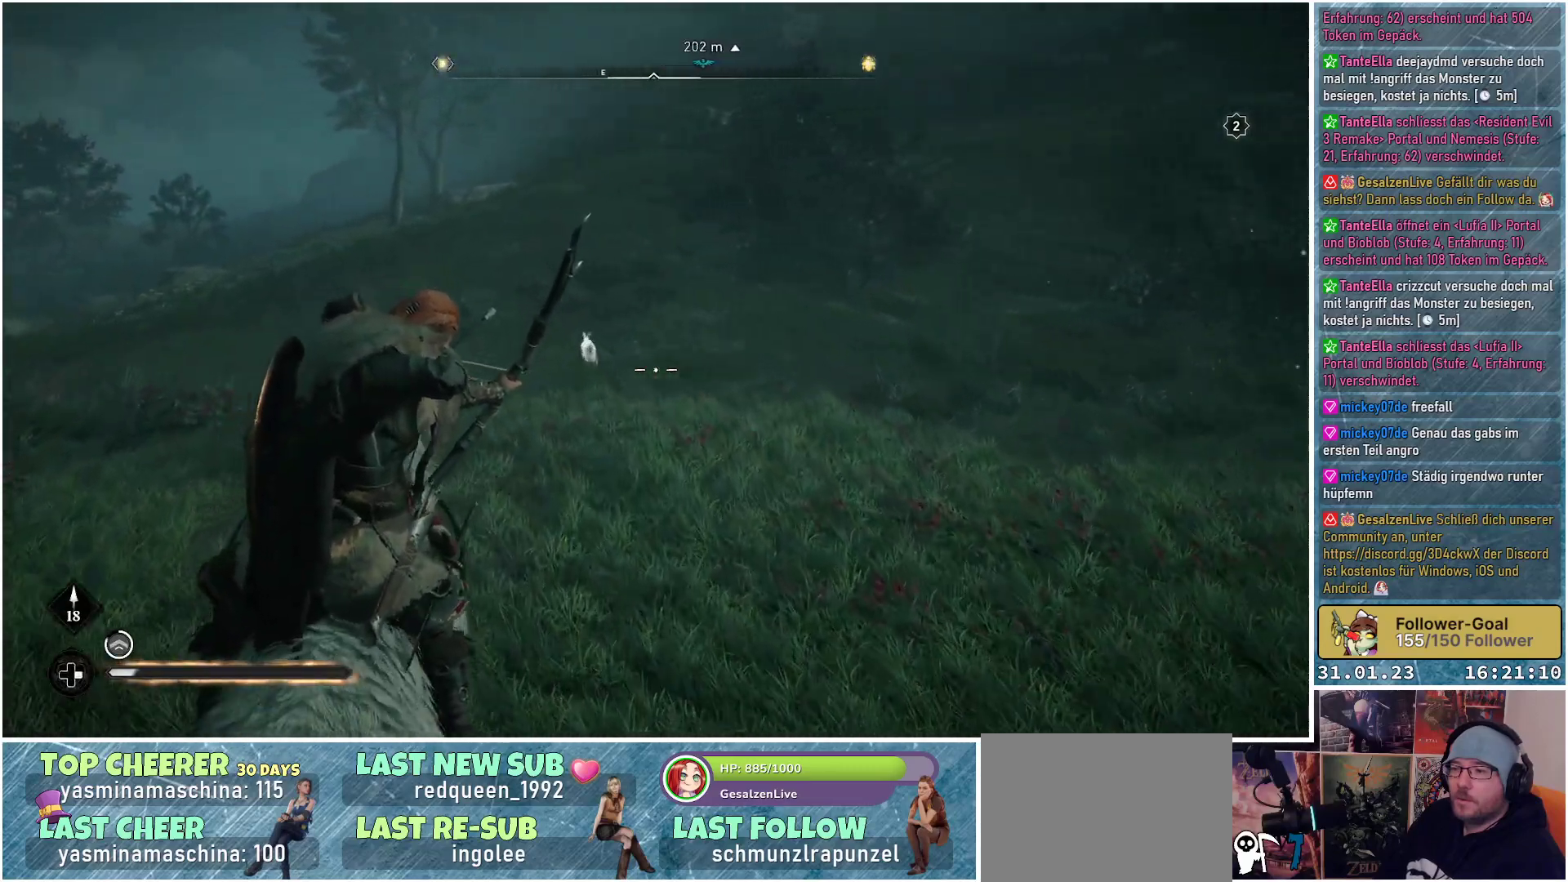
{"buttons": ["L2", "R2"], "left_stick": "up", "right_stick": "up-left", "events": []}
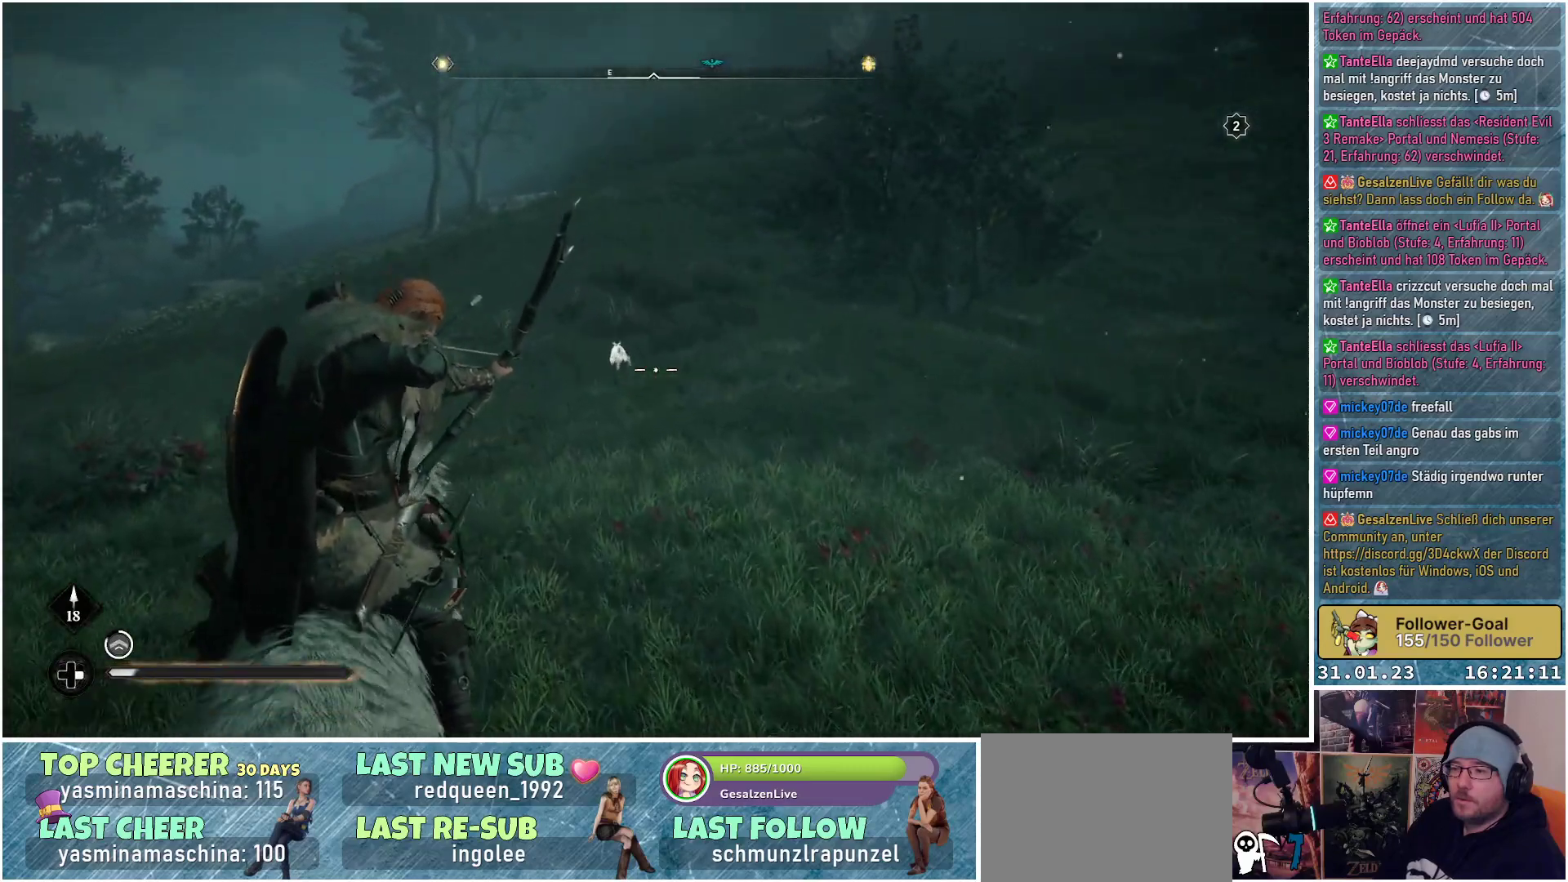
{"buttons": ["L2", "R2"], "left_stick": "up", "right_stick": "up-left", "events": []}
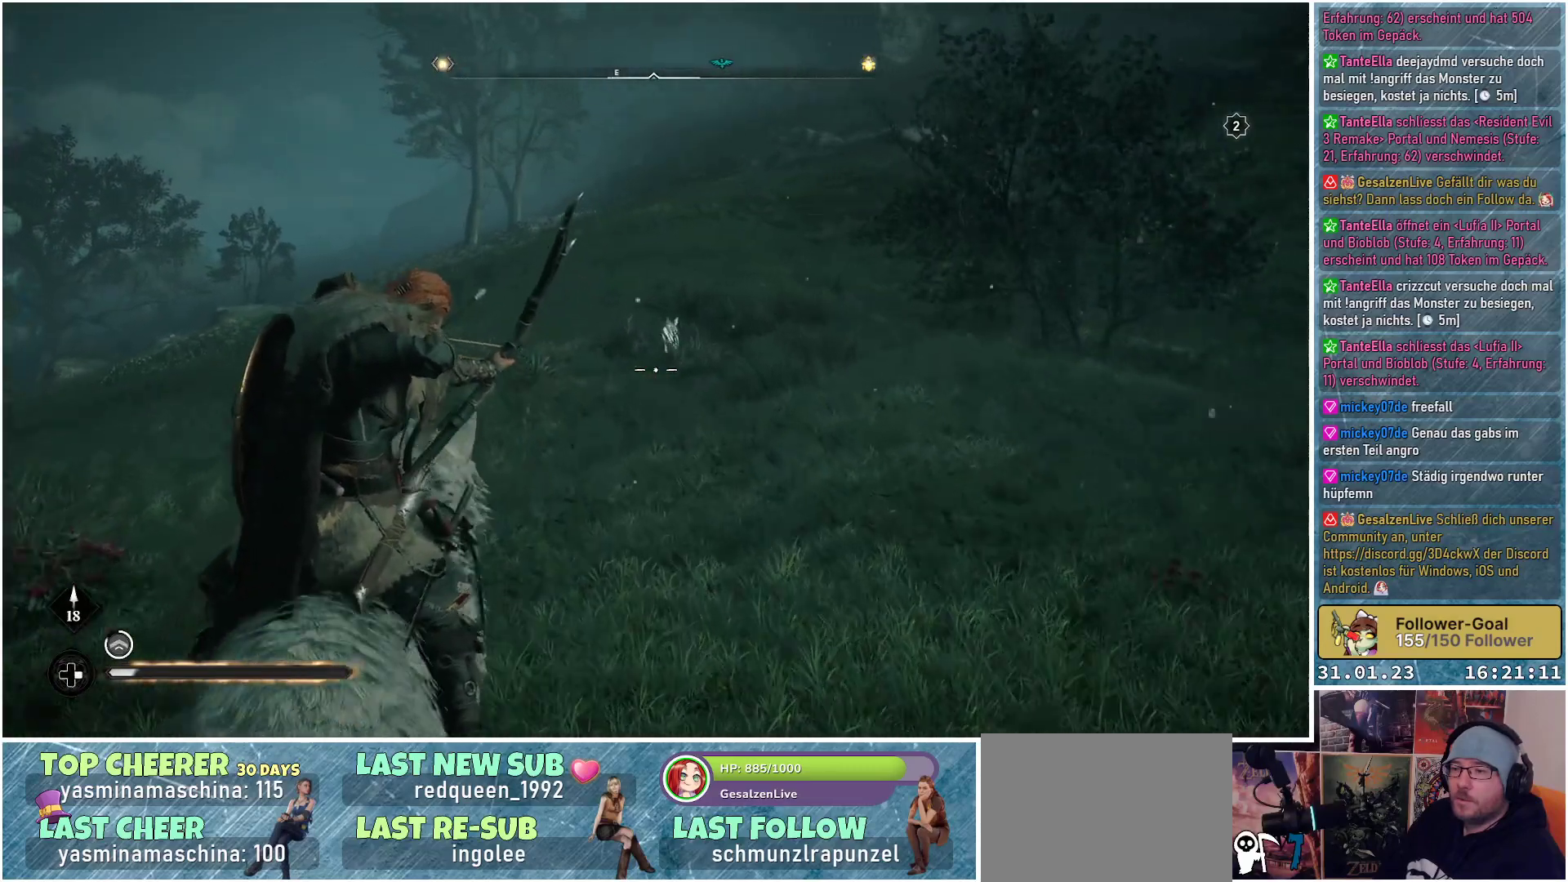
{"buttons": ["L2", "R2"], "left_stick": "up", "right_stick": "up", "events": [[50, "left_stick", "up-right"], [233, "right_stick", "up"], [467, "left_stick", "up"]]}